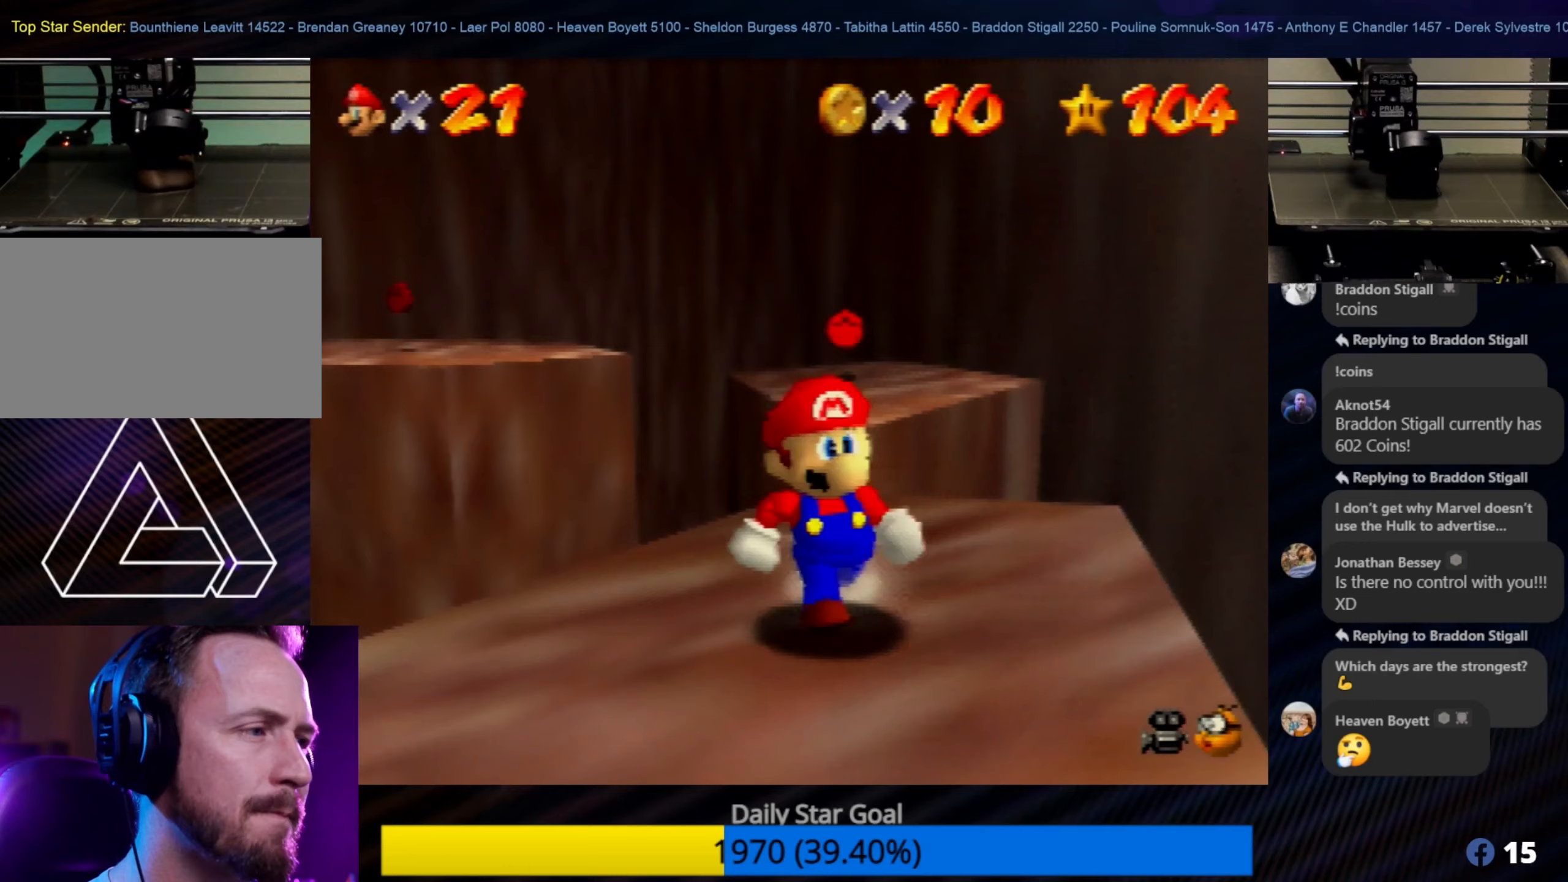
Gameplay with a controller (Nintendo layout); each line is a JSON object with the inputs held at the frame after it (dt_ms = milliseconds from this image to that frame). "events" lists button and stick changes between this image and that frame as [ms after this image, input, new state], when the widget could be followed in between. Not read: L1 L3 R3.
{"dt_ms": 200, "buttons": [], "left_stick": "center", "events": [[117, "left_stick", "center"]]}
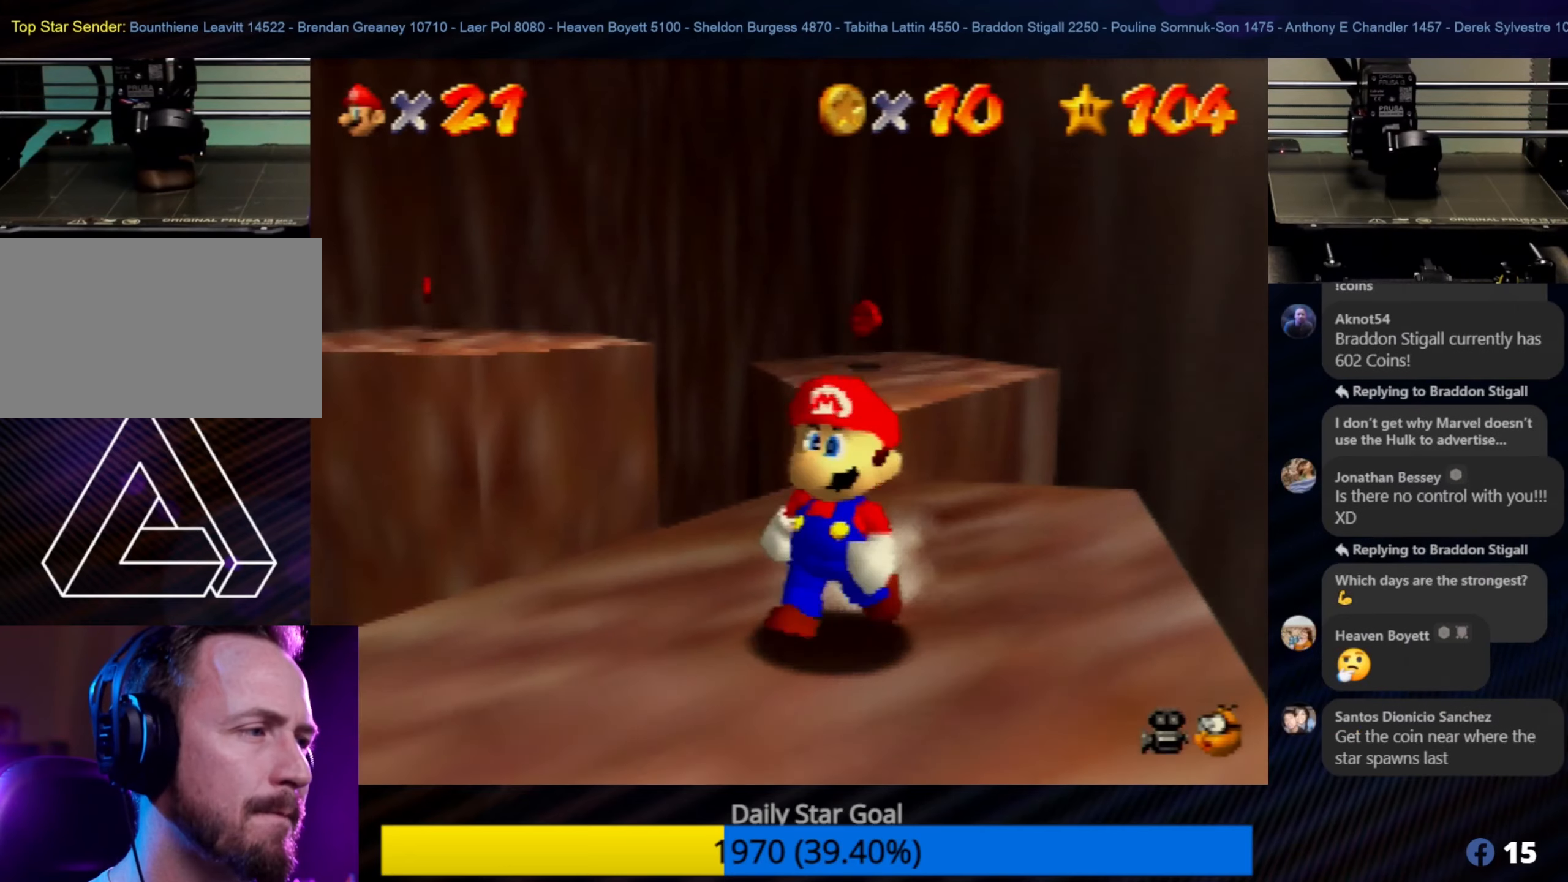
{"dt_ms": 500, "buttons": [], "left_stick": "center", "events": [[117, "left_stick", "down-left"], [300, "left_stick", "center"]]}
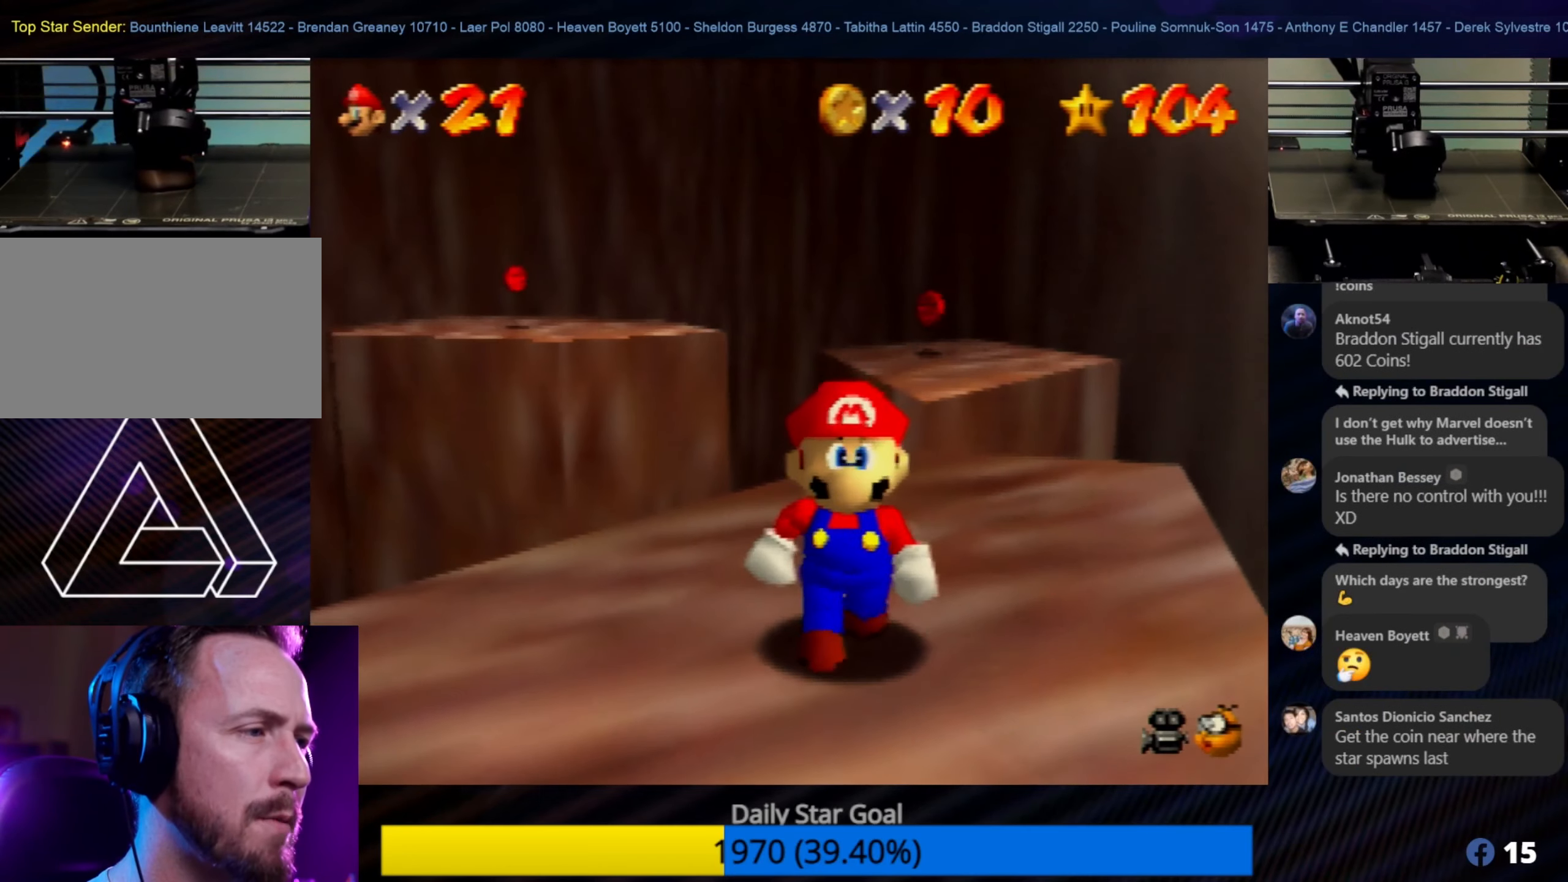
{"dt_ms": 500, "buttons": [], "left_stick": "up", "events": [[267, "left_stick", "up"]]}
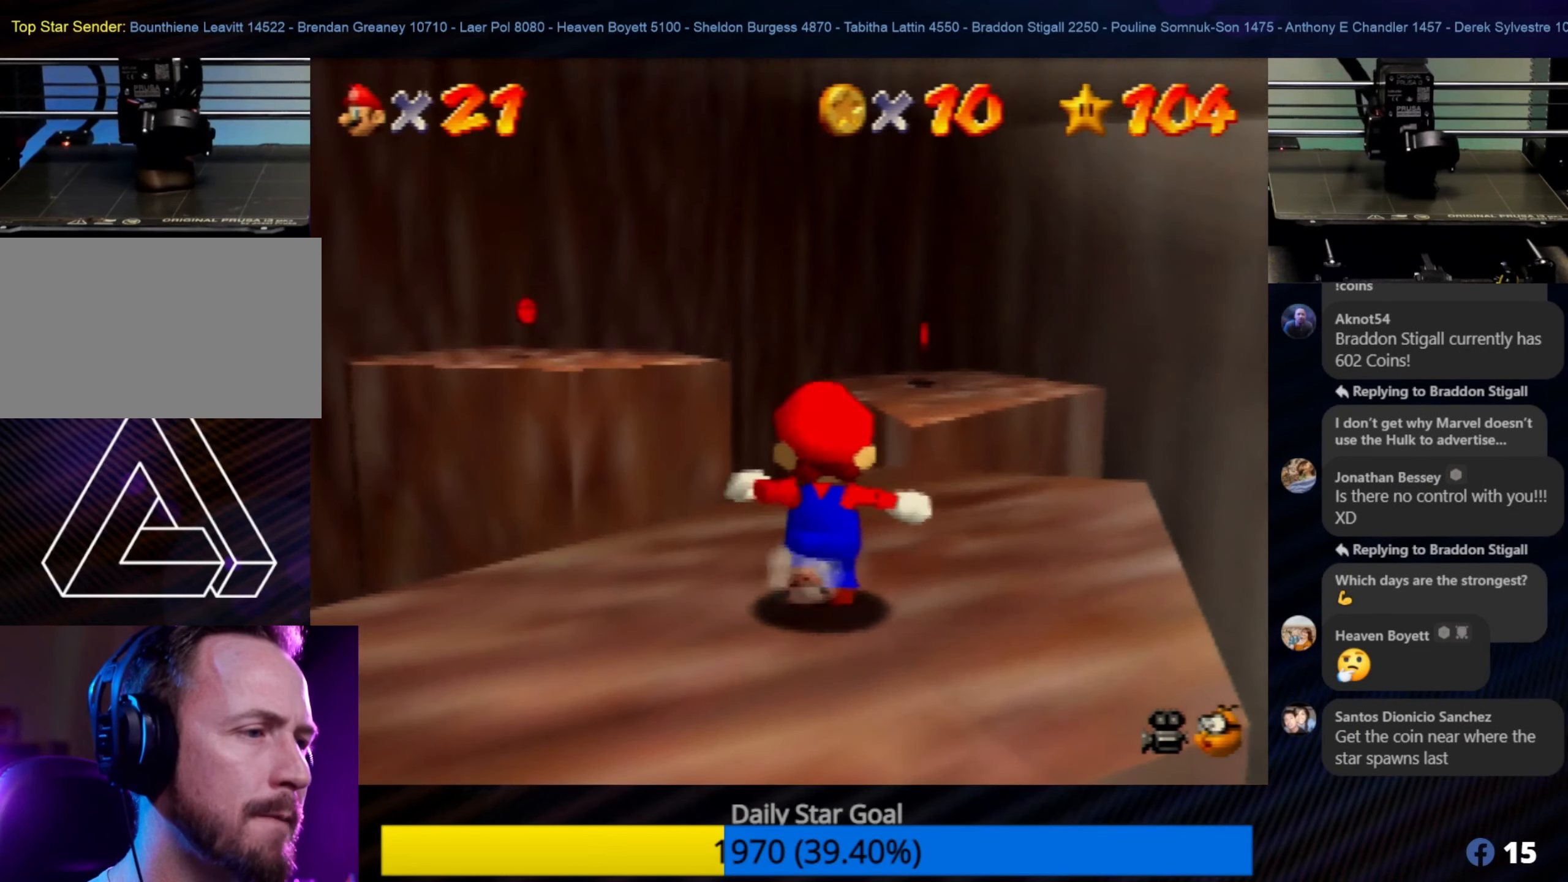
{"dt_ms": 500, "buttons": [], "left_stick": "up", "events": []}
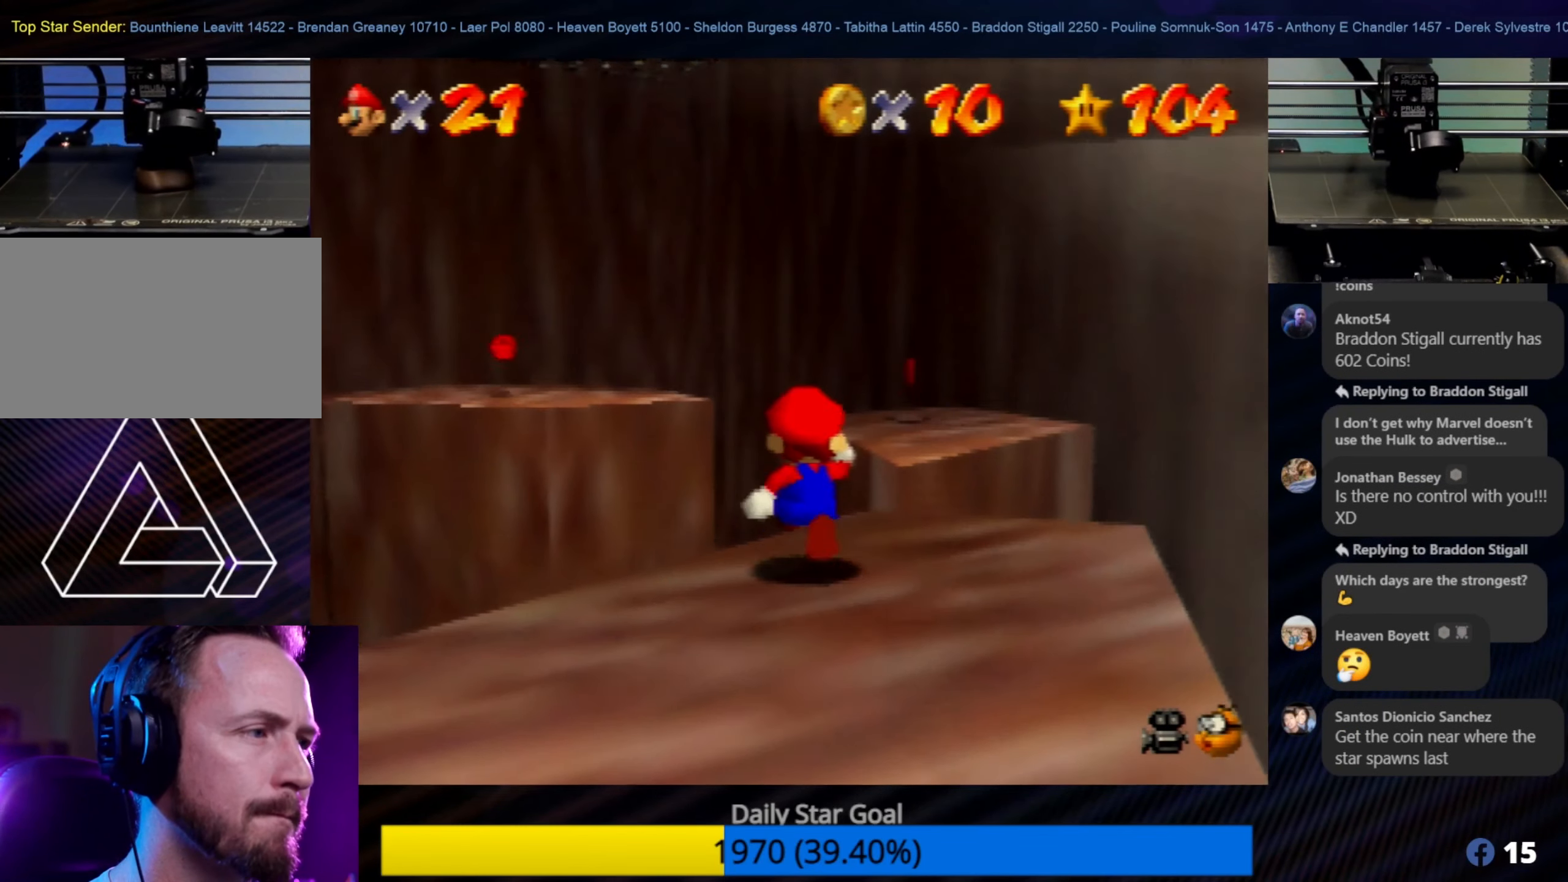
{"dt_ms": 500, "buttons": ["A"], "left_stick": "up-right", "events": [[117, "A", "down"], [117, "Z", "down"], [317, "left_stick", "up-right"], [350, "Z", "up"]]}
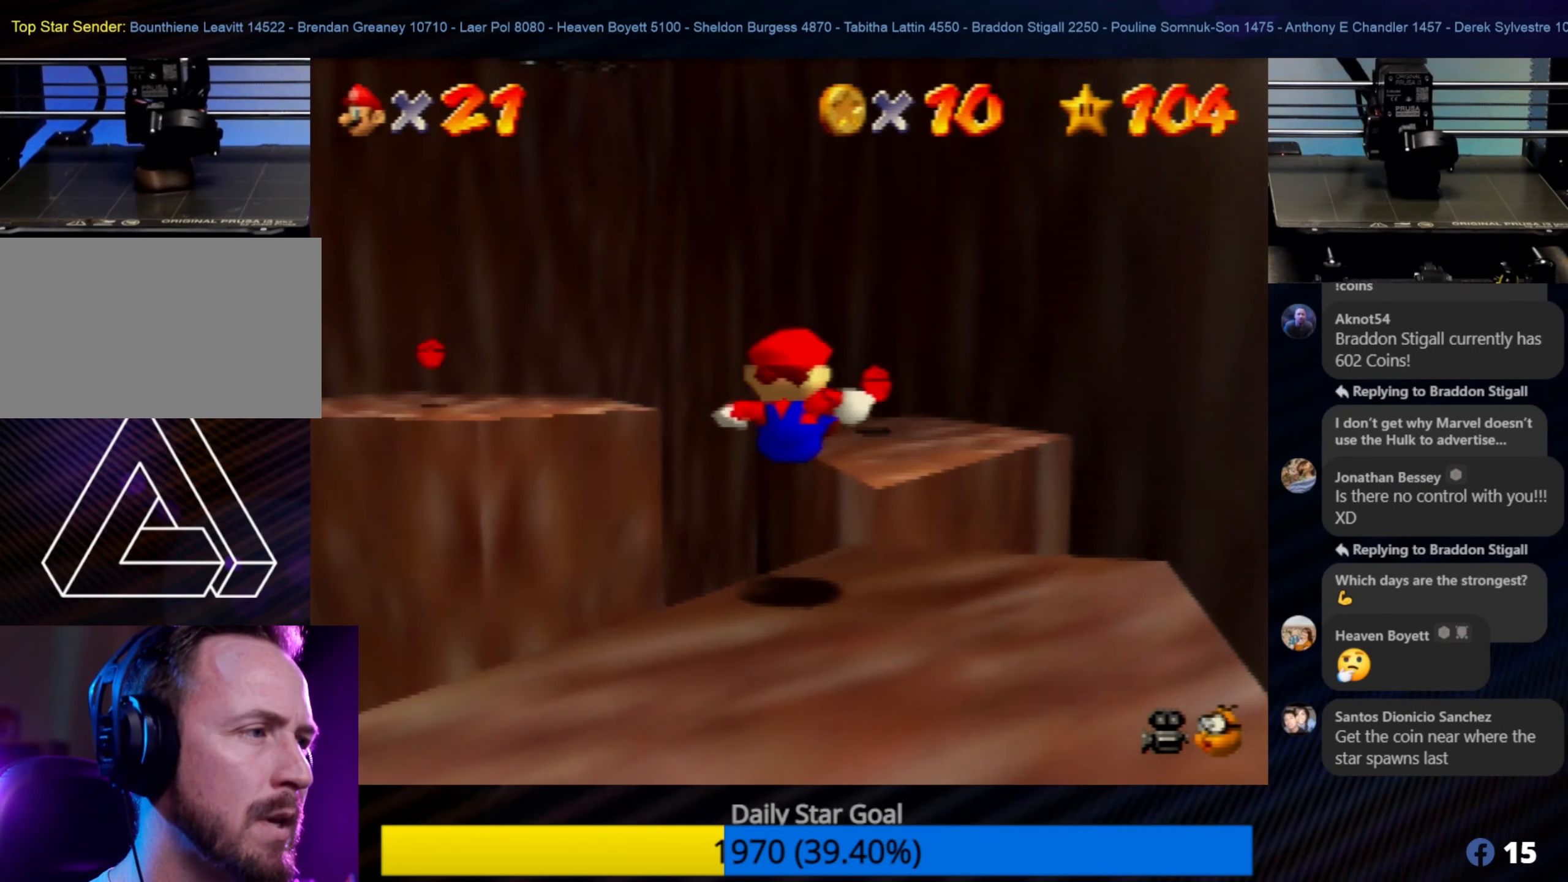
{"dt_ms": 500, "buttons": [], "left_stick": "down", "events": [[233, "A", "up"], [233, "left_stick", "center"], [350, "left_stick", "down"]]}
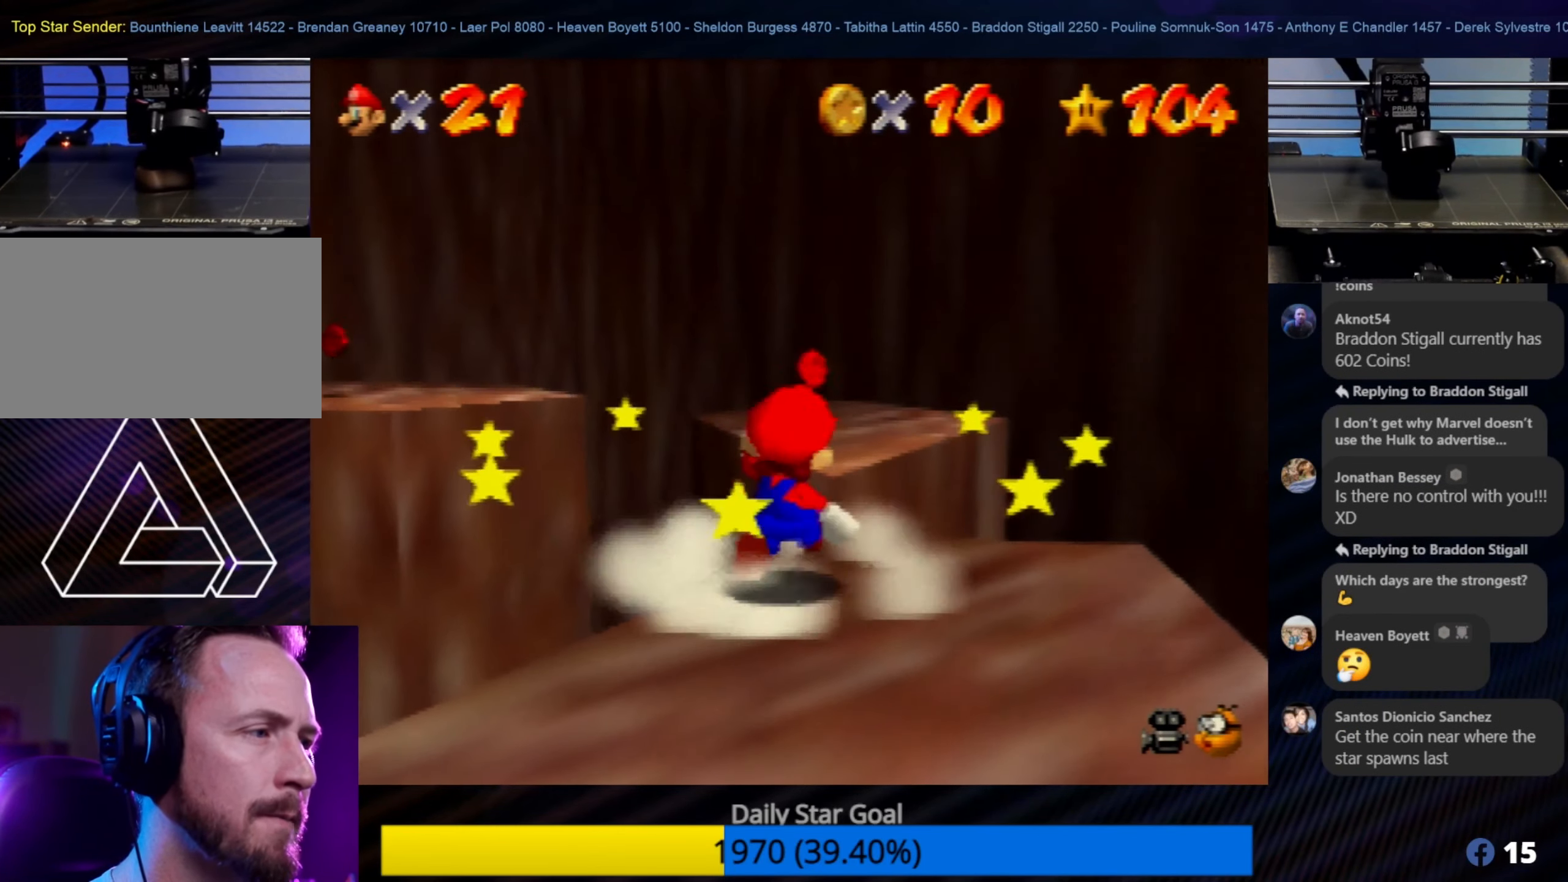
{"dt_ms": 500, "buttons": [], "left_stick": "down", "events": []}
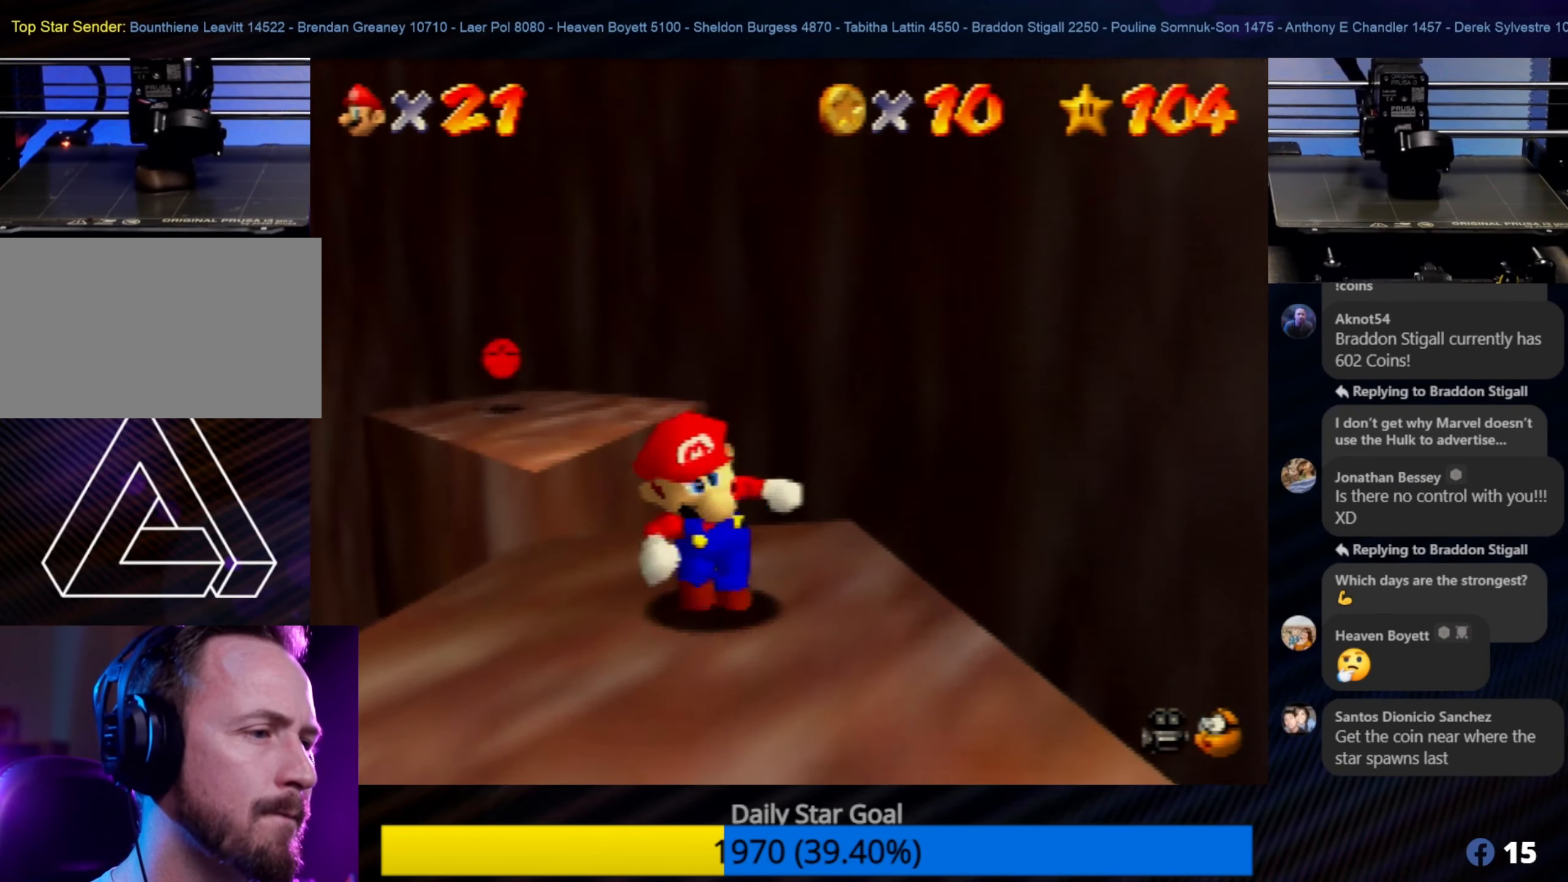
{"dt_ms": 500, "buttons": ["C_RIGHT"], "left_stick": "center", "events": [[50, "left_stick", "center"], [100, "C_RIGHT", "down"], [267, "C_RIGHT", "up"], [400, "C_RIGHT", "down"]]}
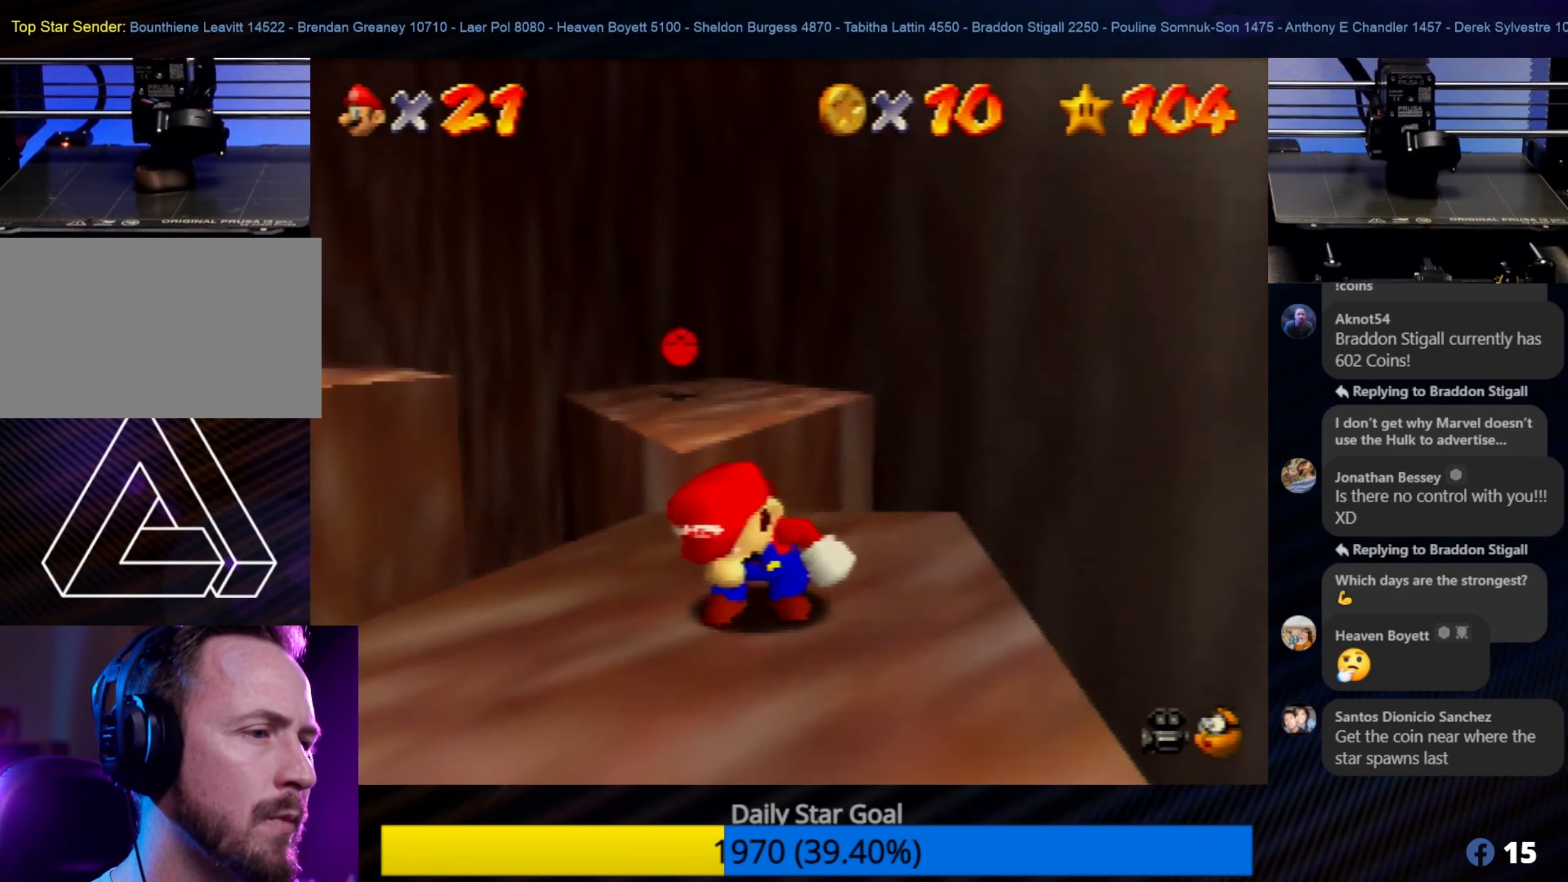
{"dt_ms": 500, "buttons": [], "left_stick": "down-left", "events": [[50, "C_RIGHT", "up"], [433, "left_stick", "down-left"]]}
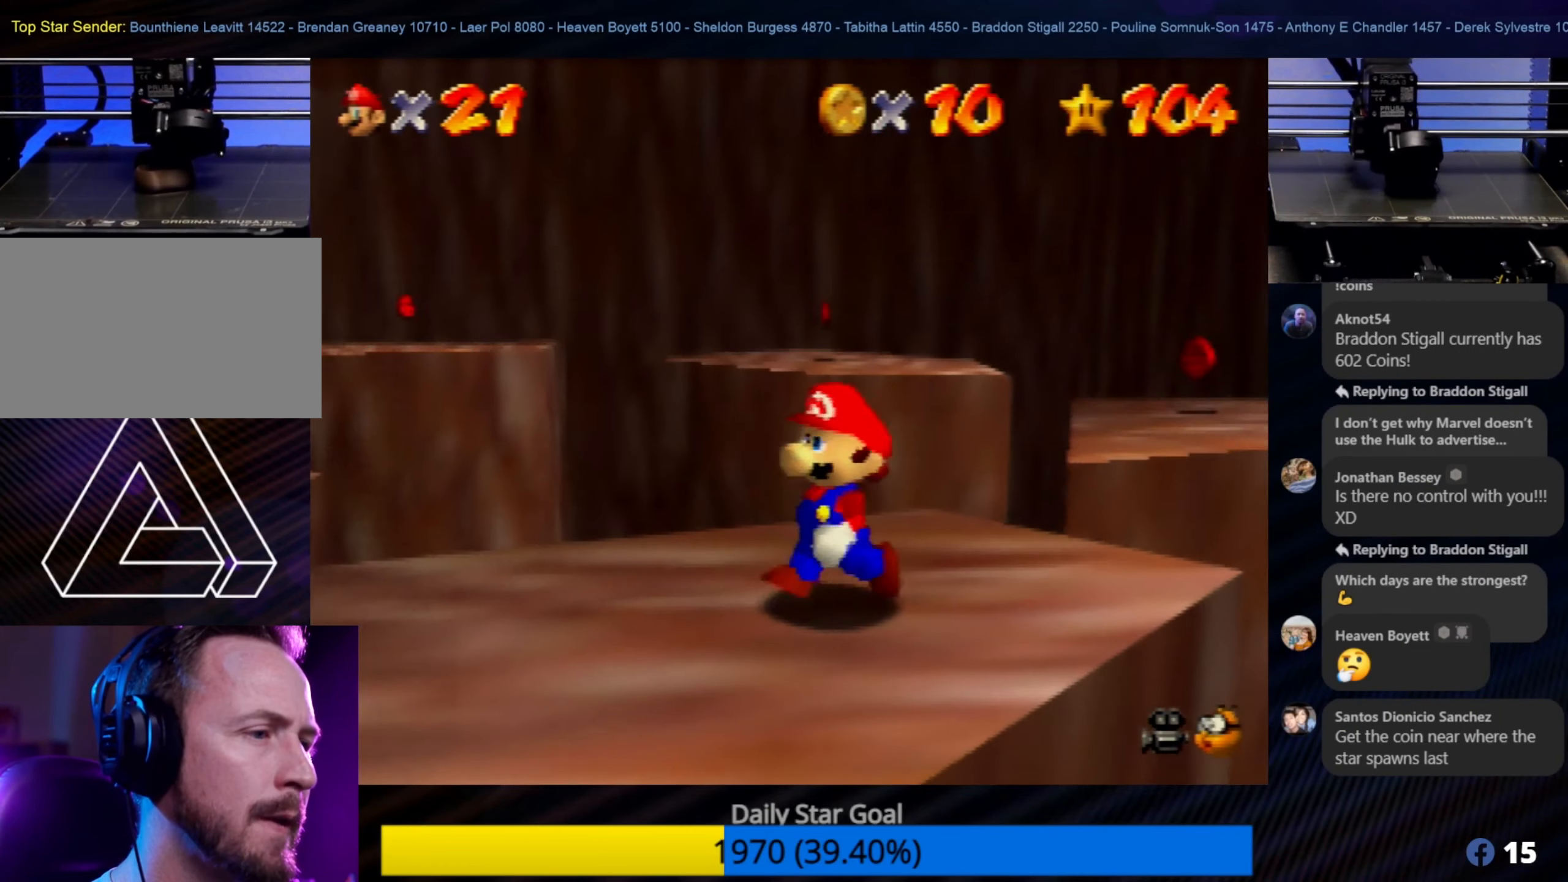
{"dt_ms": 500, "buttons": [], "left_stick": "center", "events": [[133, "left_stick", "center"], [267, "C_RIGHT", "down"], [433, "C_RIGHT", "up"]]}
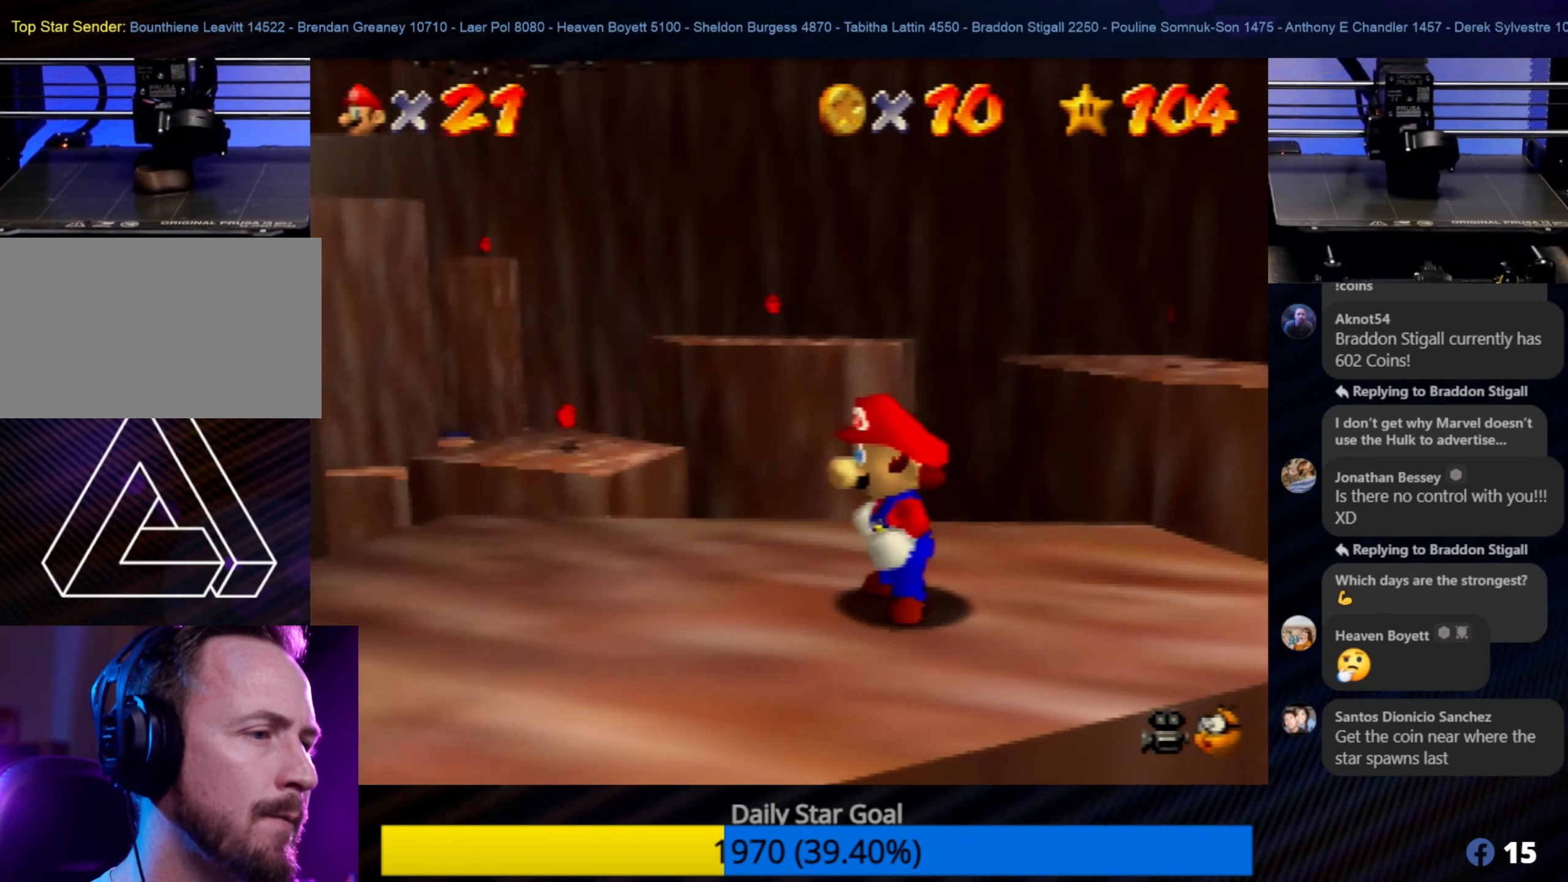
{"dt_ms": 500, "buttons": [], "left_stick": "left", "events": [[467, "left_stick", "left"]]}
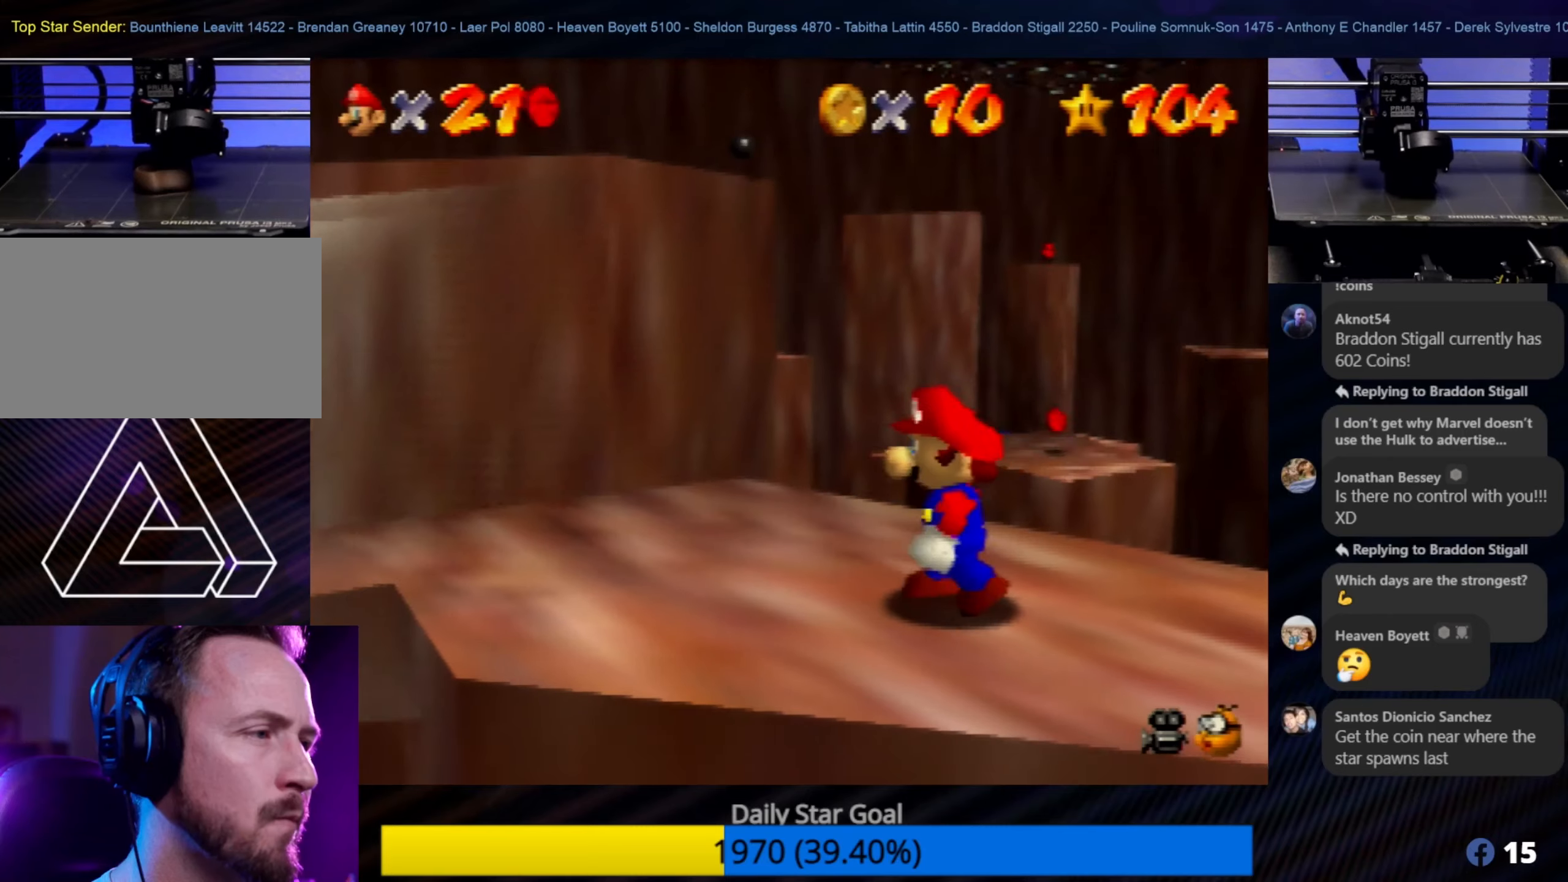
{"dt_ms": 500, "buttons": [], "left_stick": "center", "events": [[100, "left_stick", "center"]]}
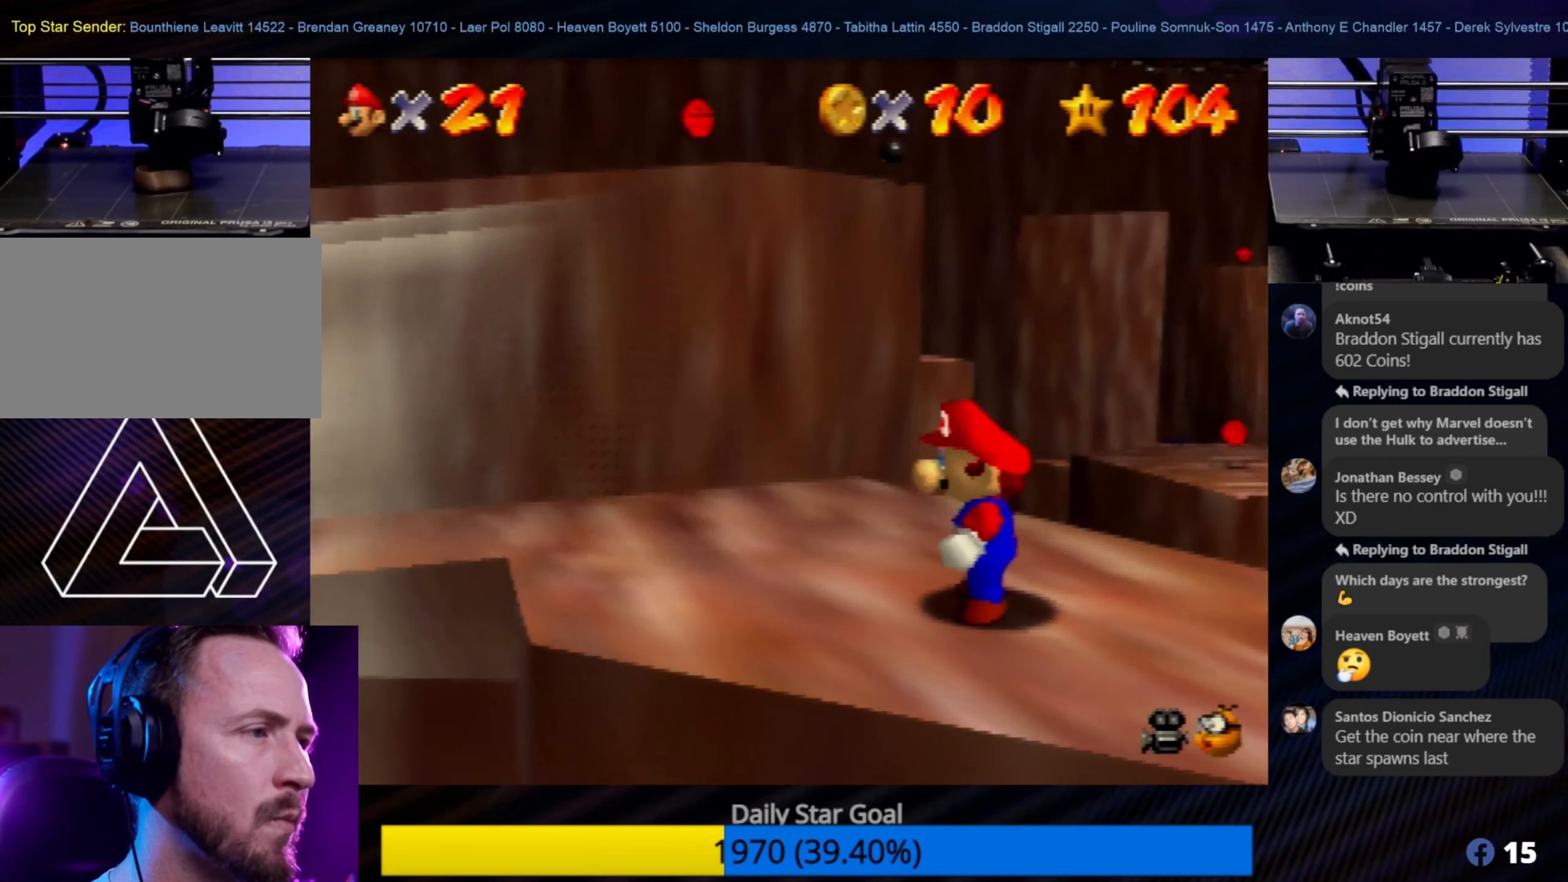
{"dt_ms": 500, "buttons": [], "left_stick": "center", "events": []}
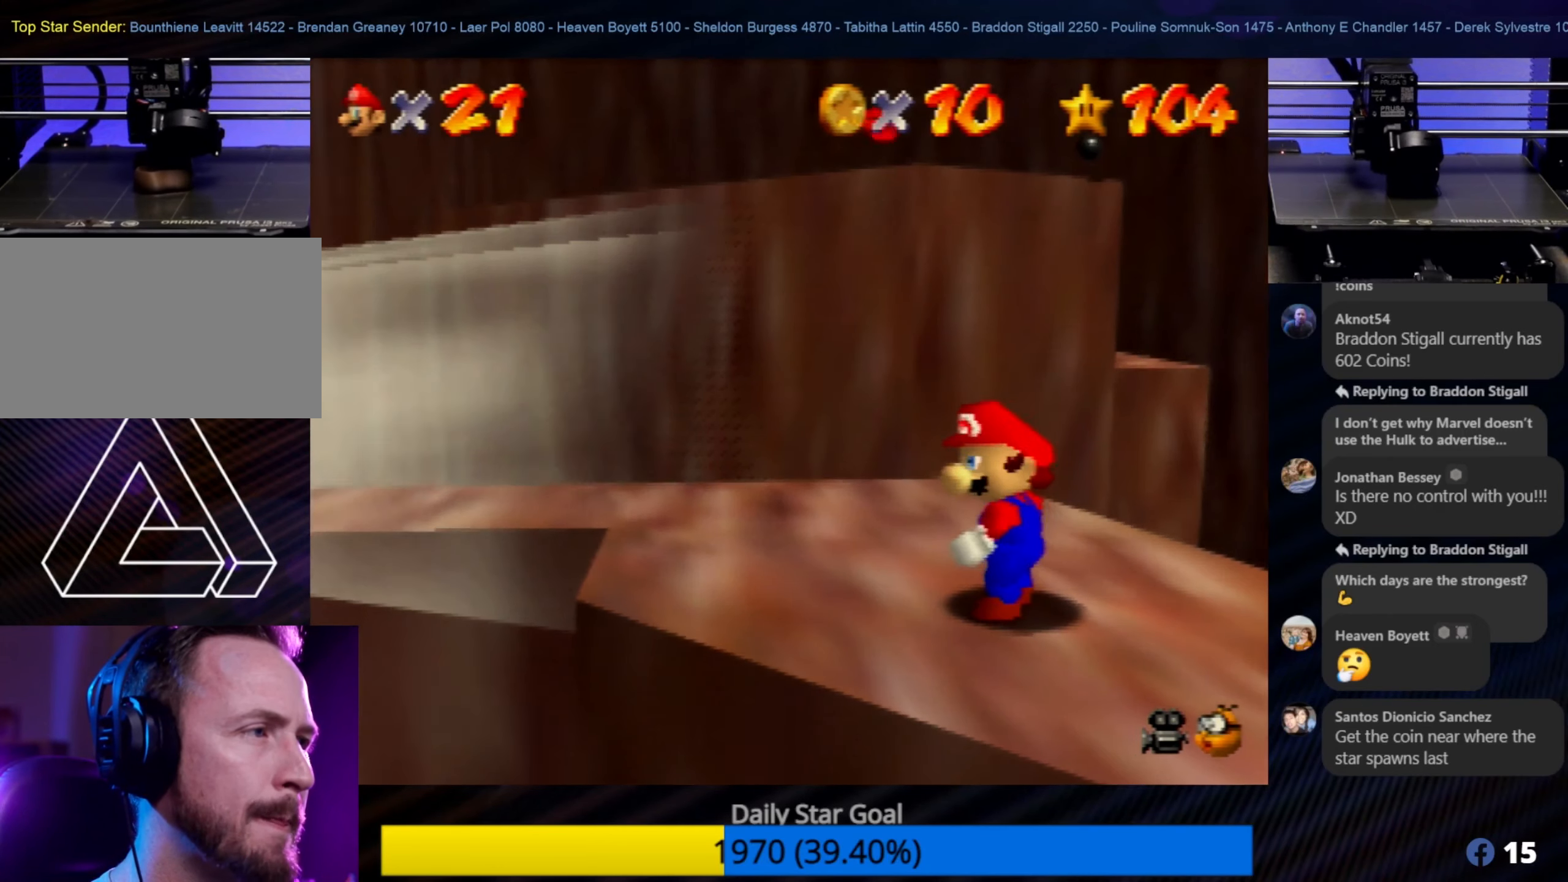
{"dt_ms": 500, "buttons": [], "left_stick": "center", "events": []}
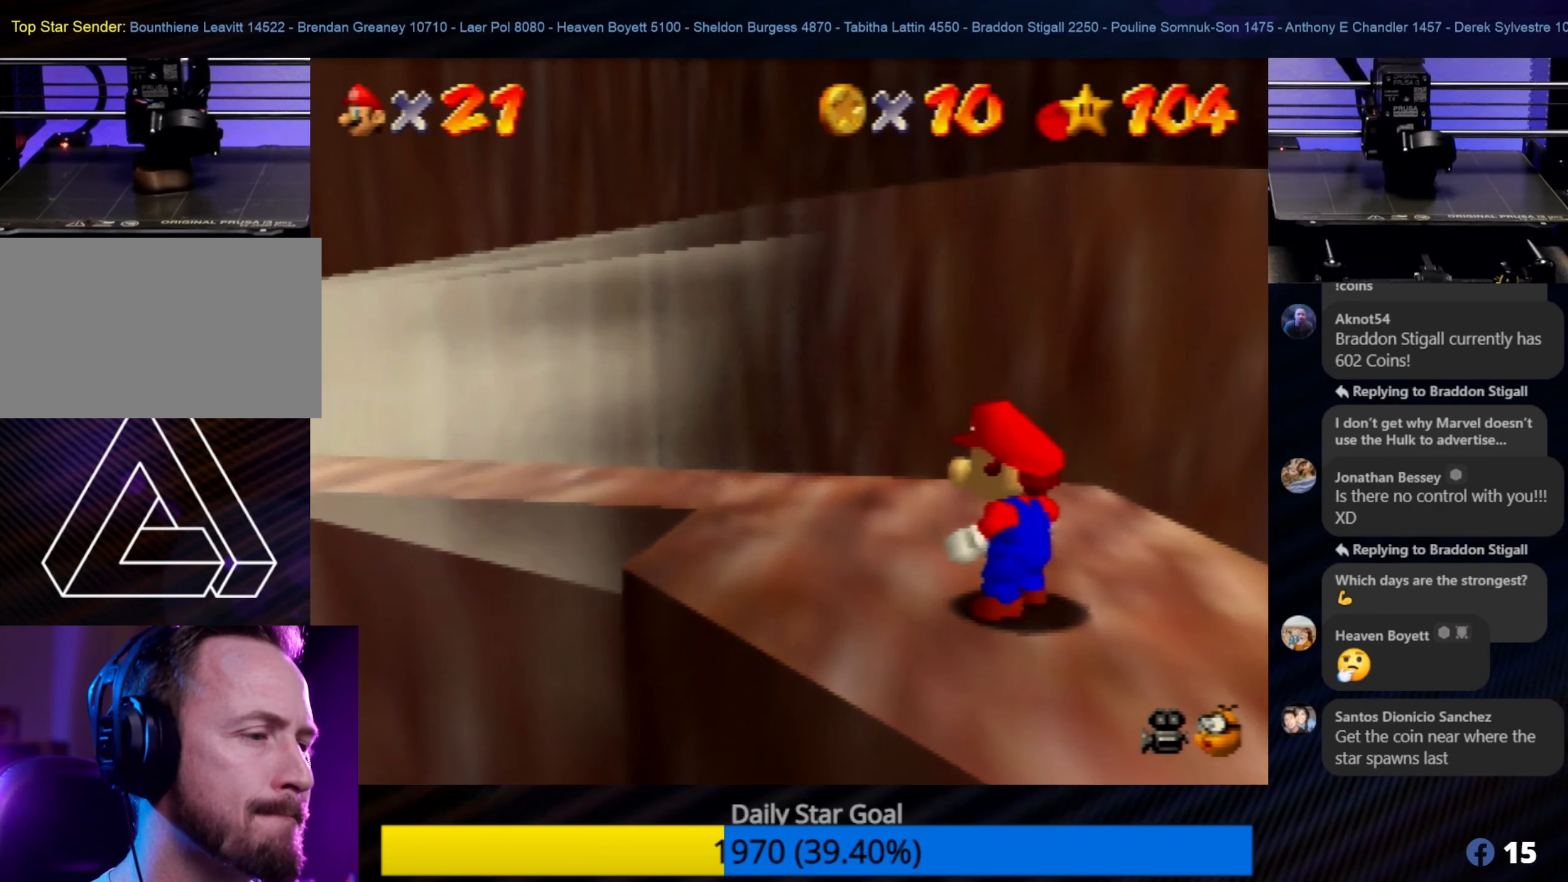
{"dt_ms": 500, "buttons": [], "left_stick": "center", "events": []}
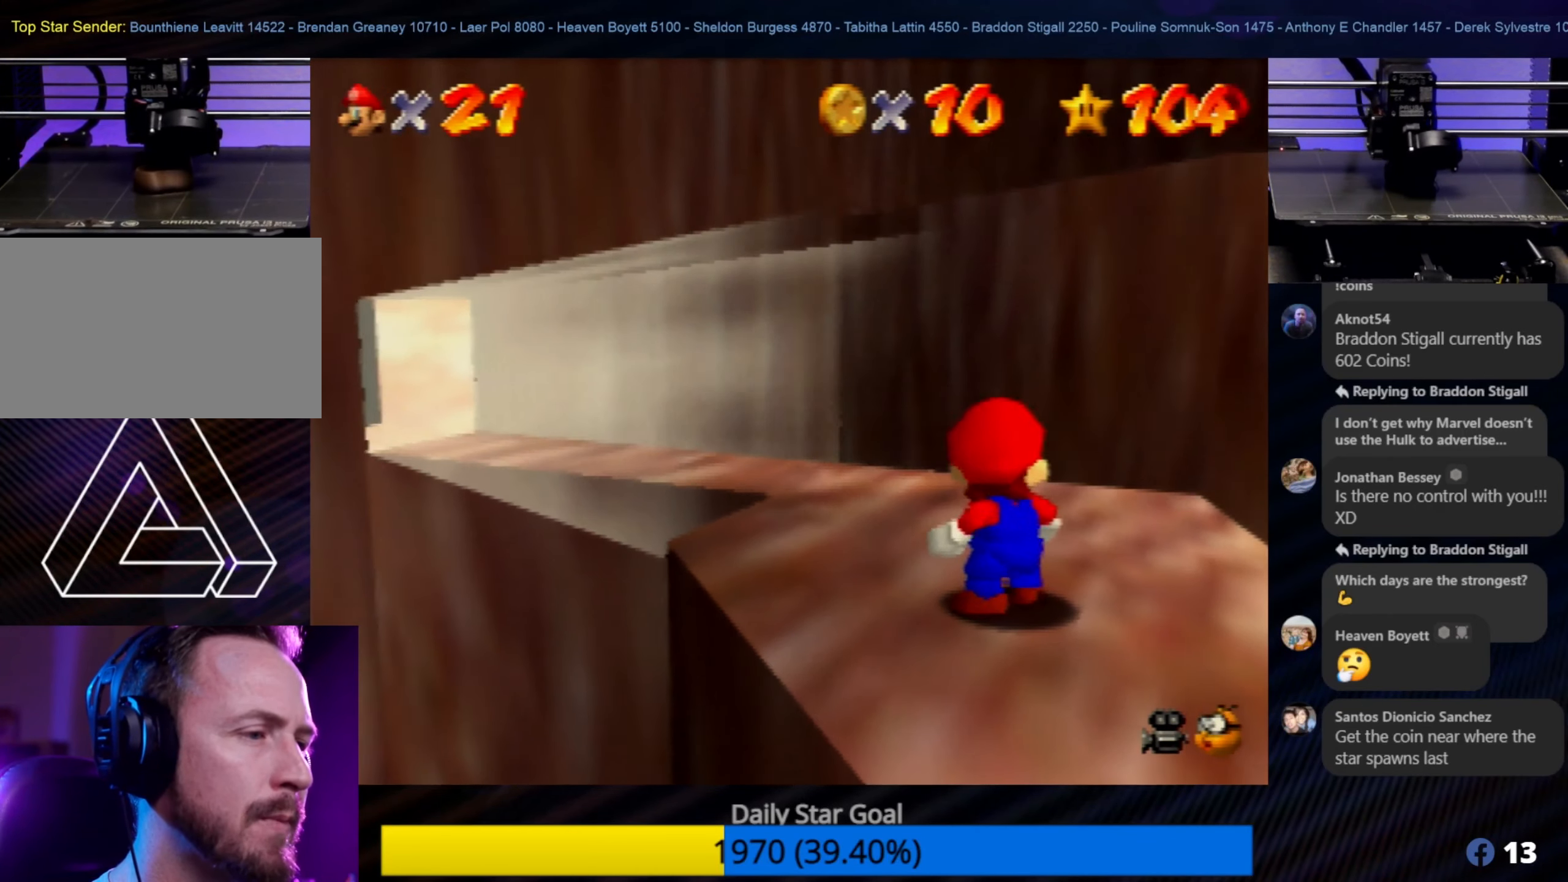
{"dt_ms": 500, "buttons": [], "left_stick": "center", "events": []}
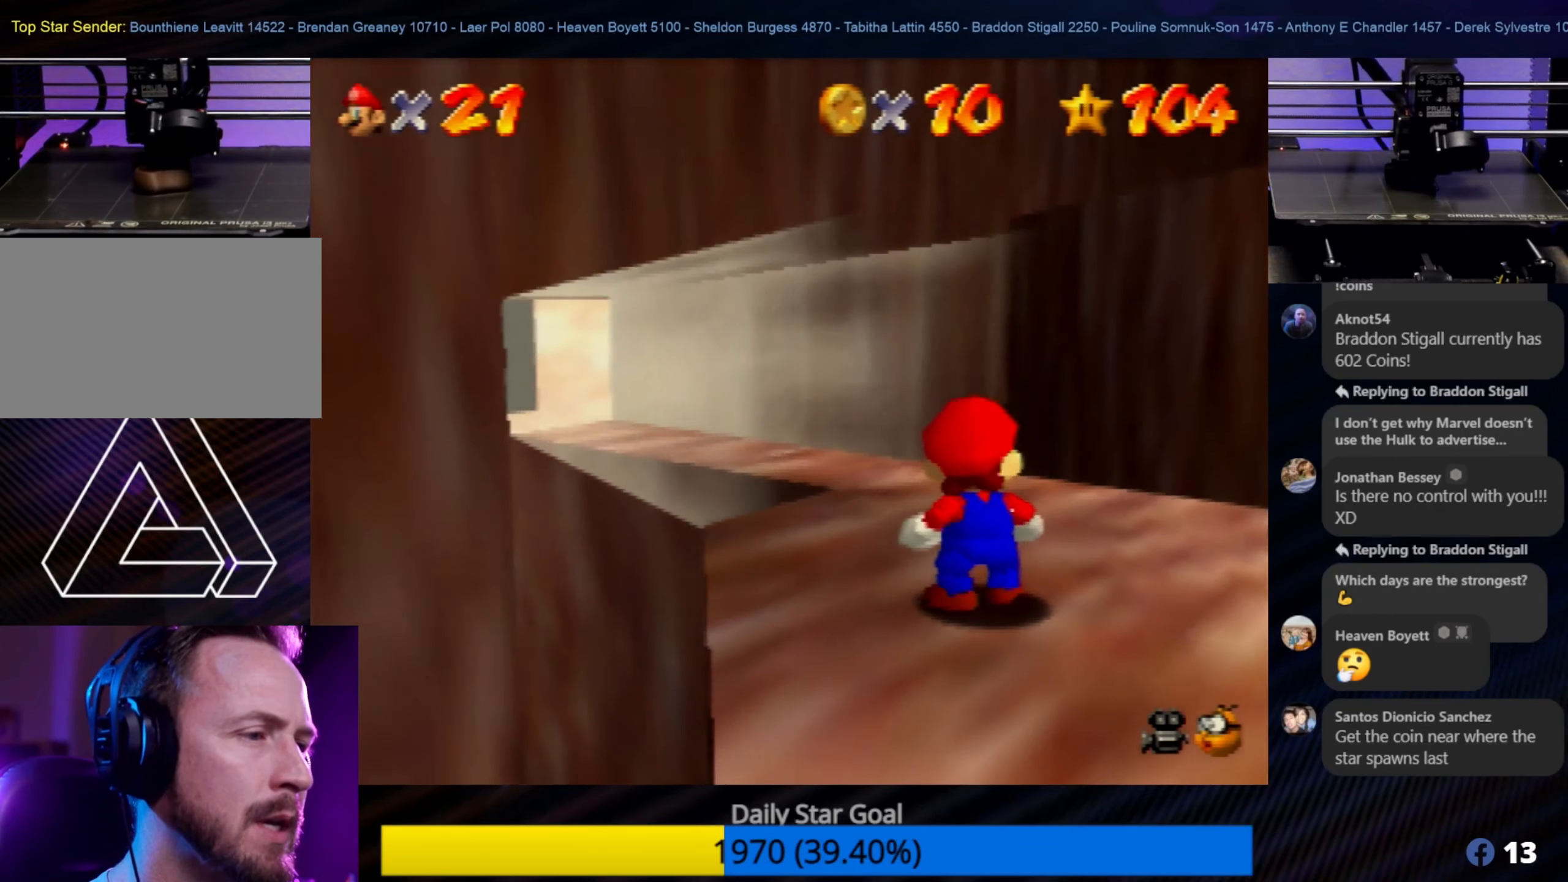
{"dt_ms": 500, "buttons": [], "left_stick": "center", "events": []}
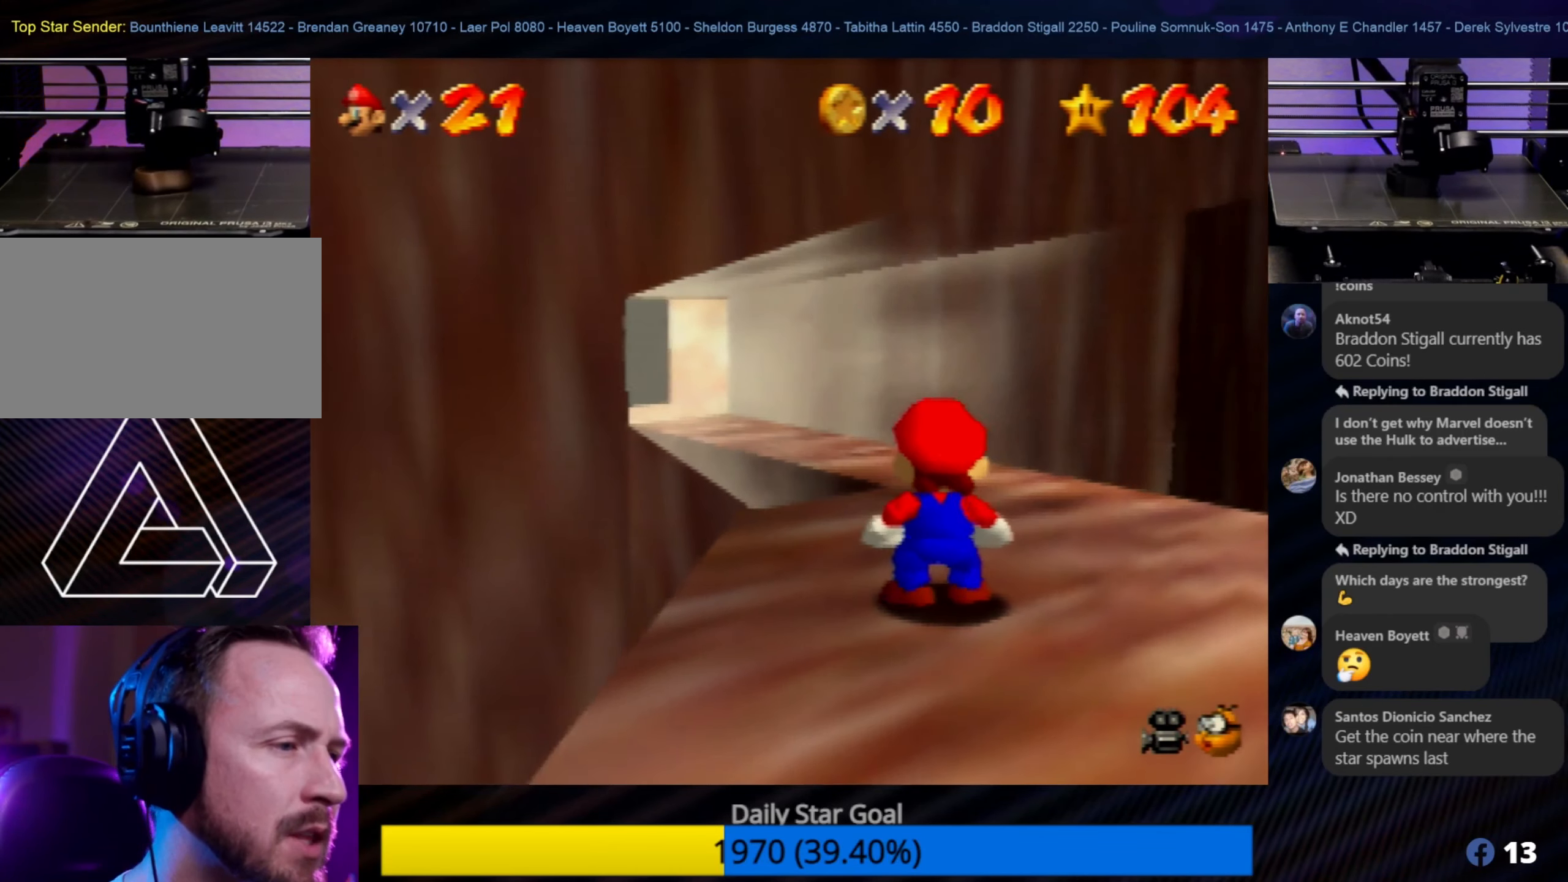
{"dt_ms": 500, "buttons": [], "left_stick": "center", "events": []}
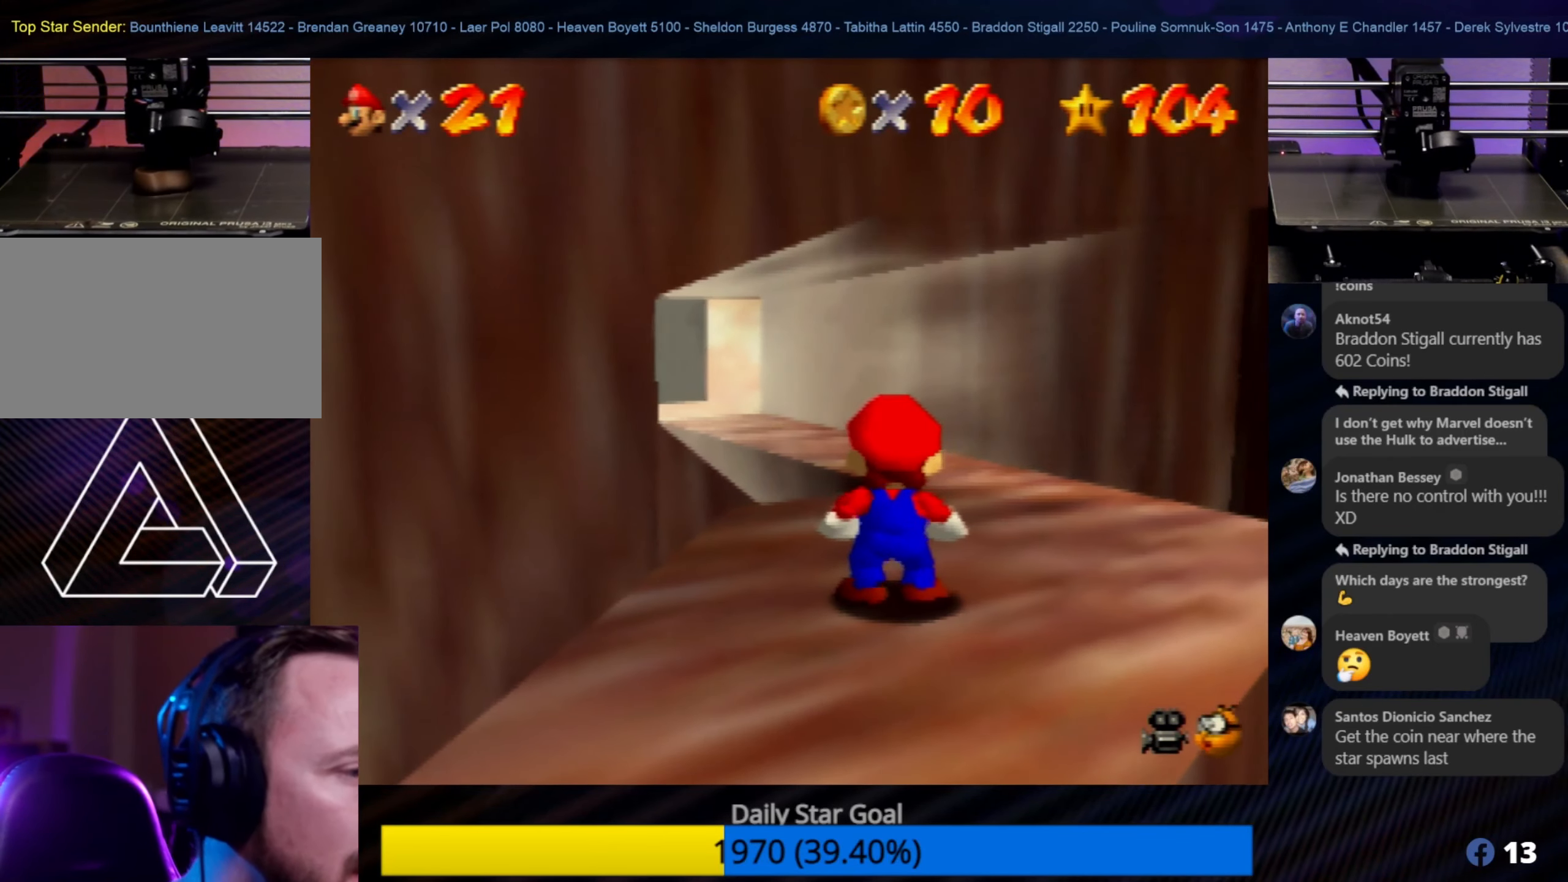
{"dt_ms": 500, "buttons": [], "left_stick": "center", "events": []}
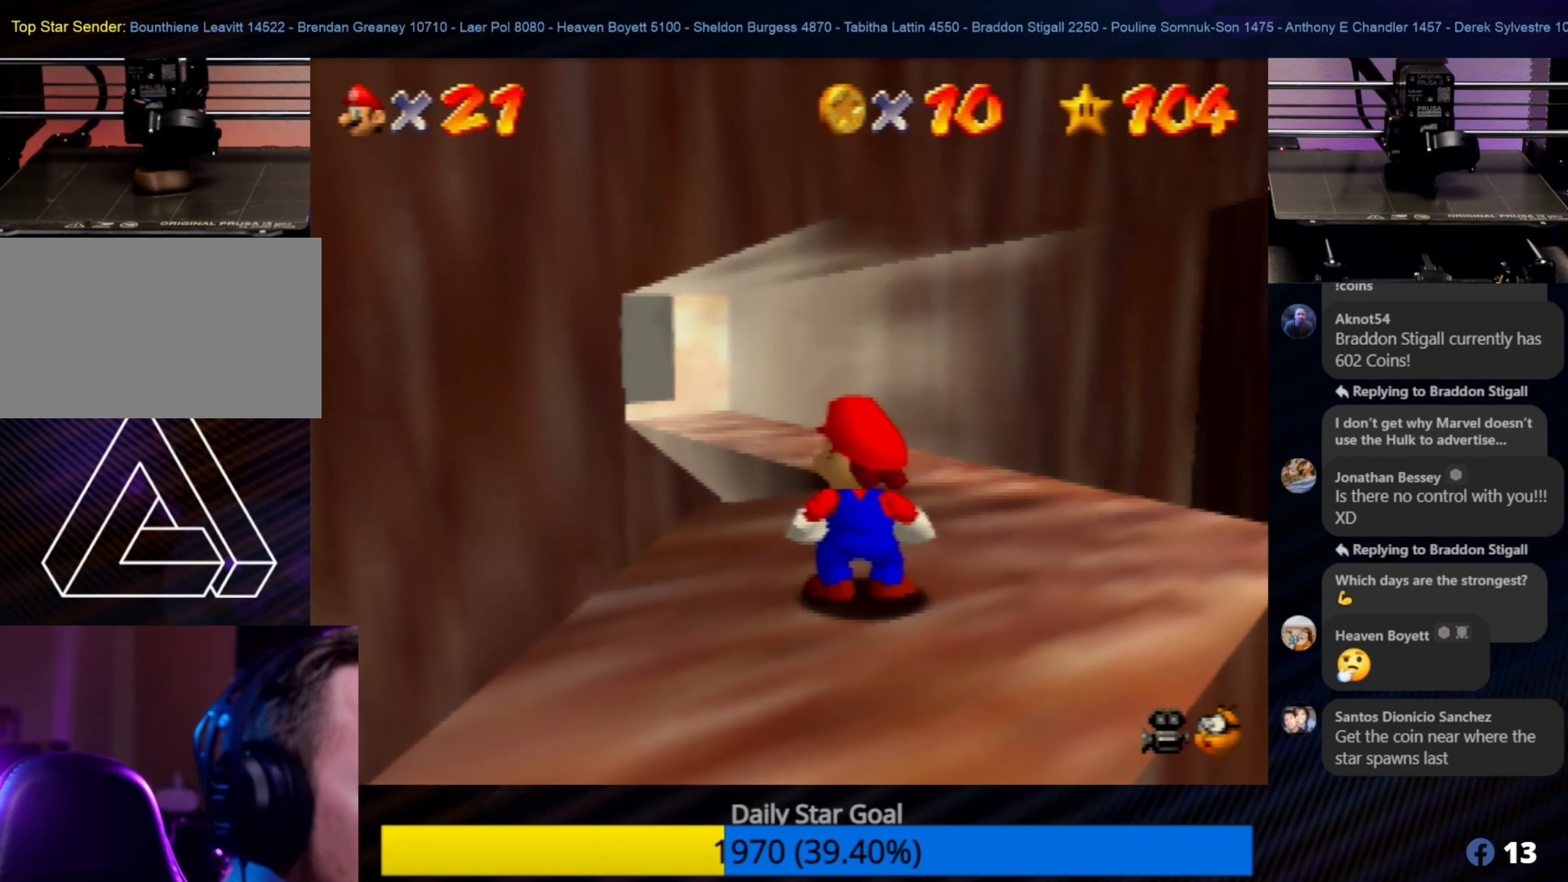
{"dt_ms": 500, "buttons": [], "left_stick": "center", "events": []}
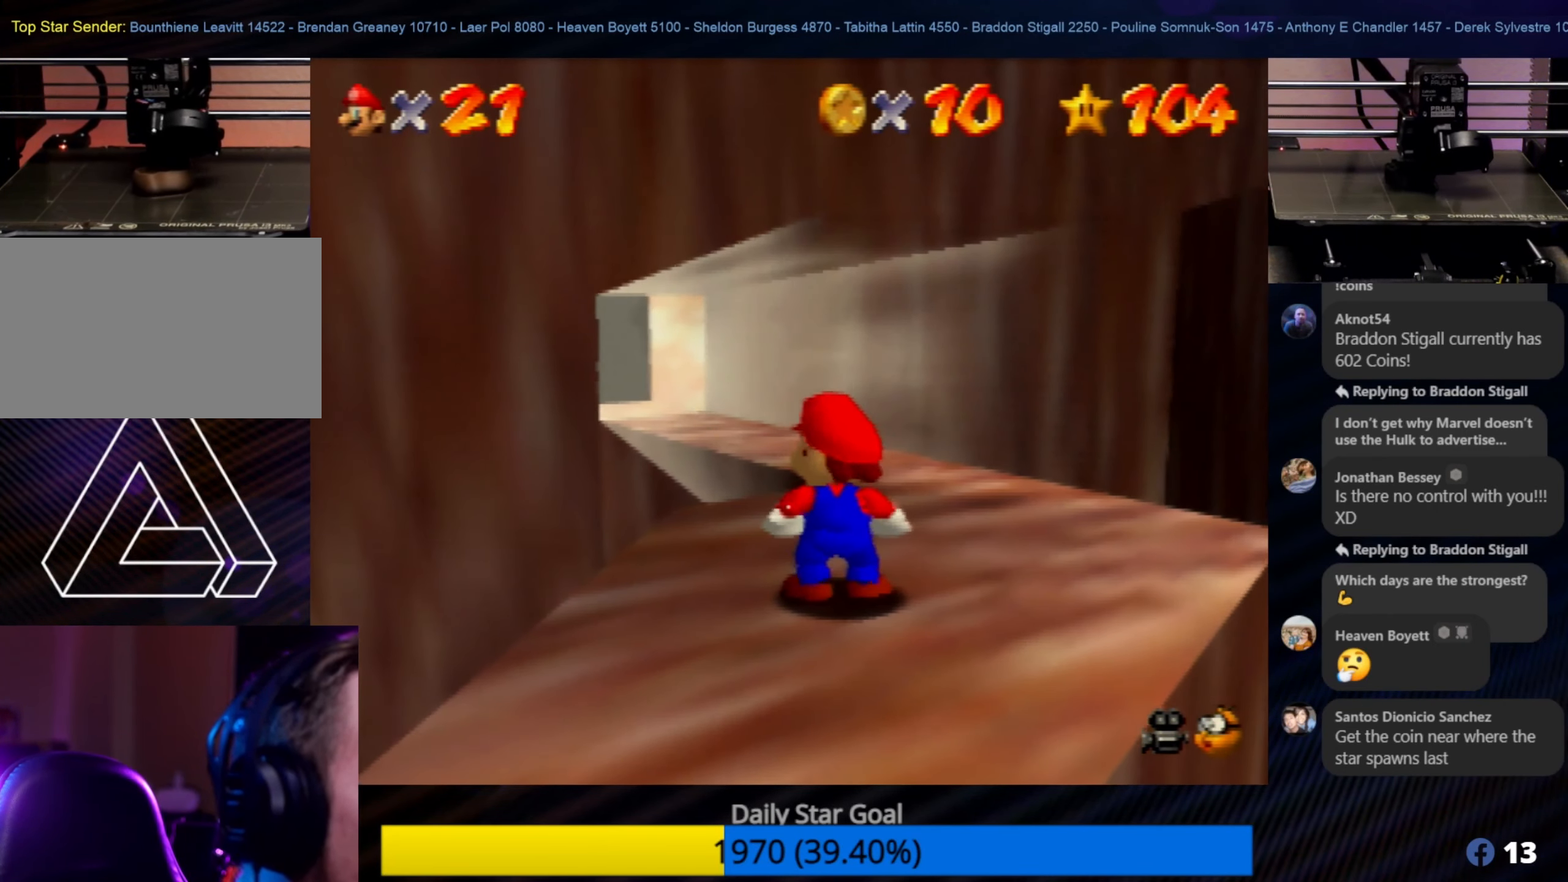
{"dt_ms": 500, "buttons": [], "left_stick": "center", "events": []}
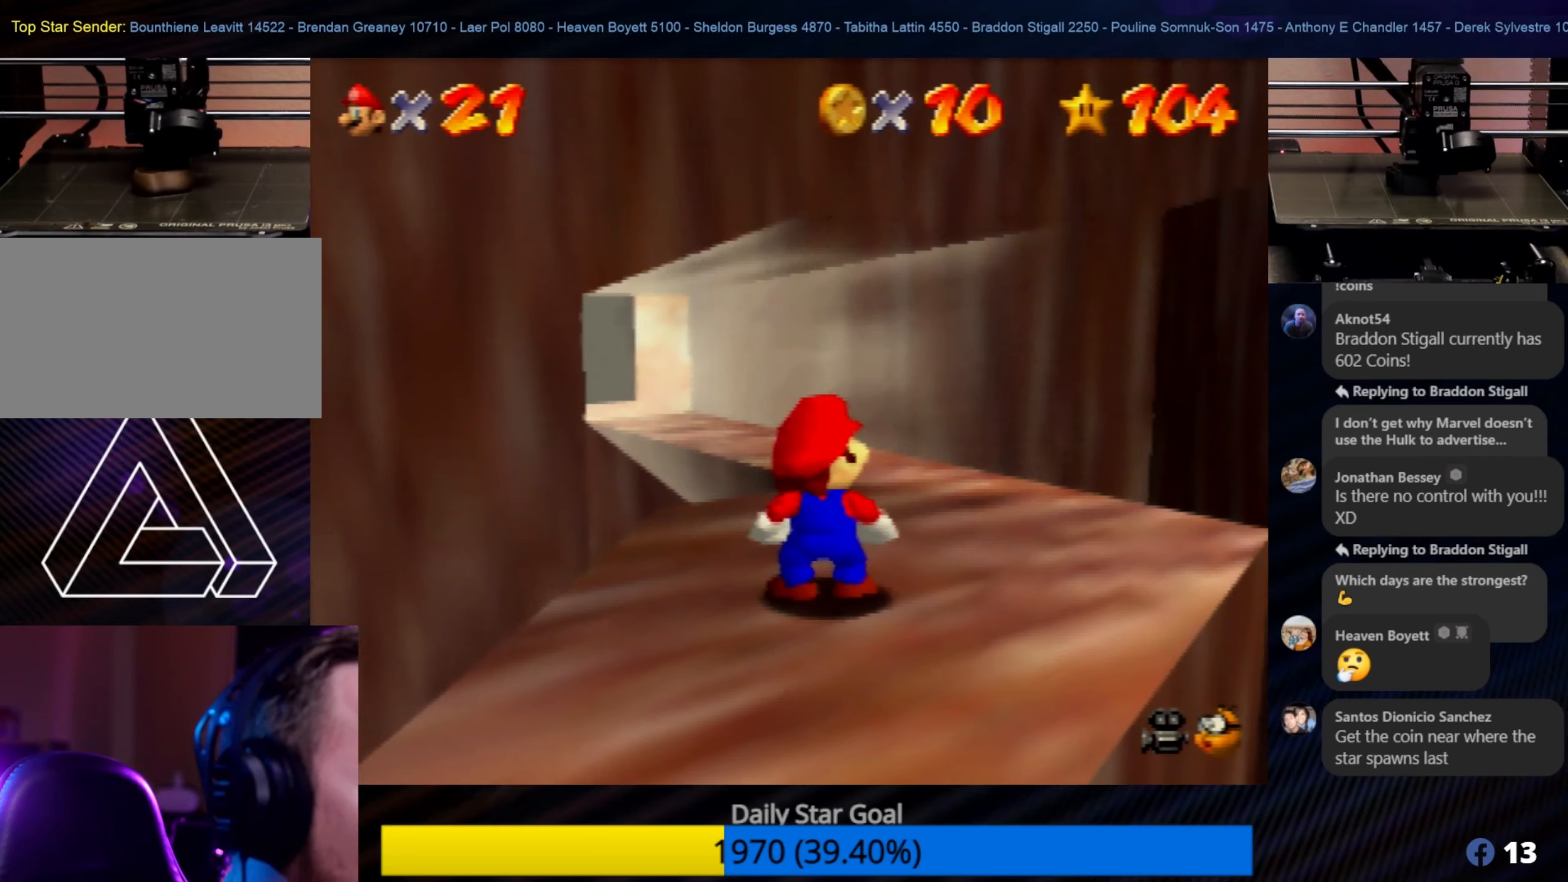
{"dt_ms": 500, "buttons": [], "left_stick": "center", "events": []}
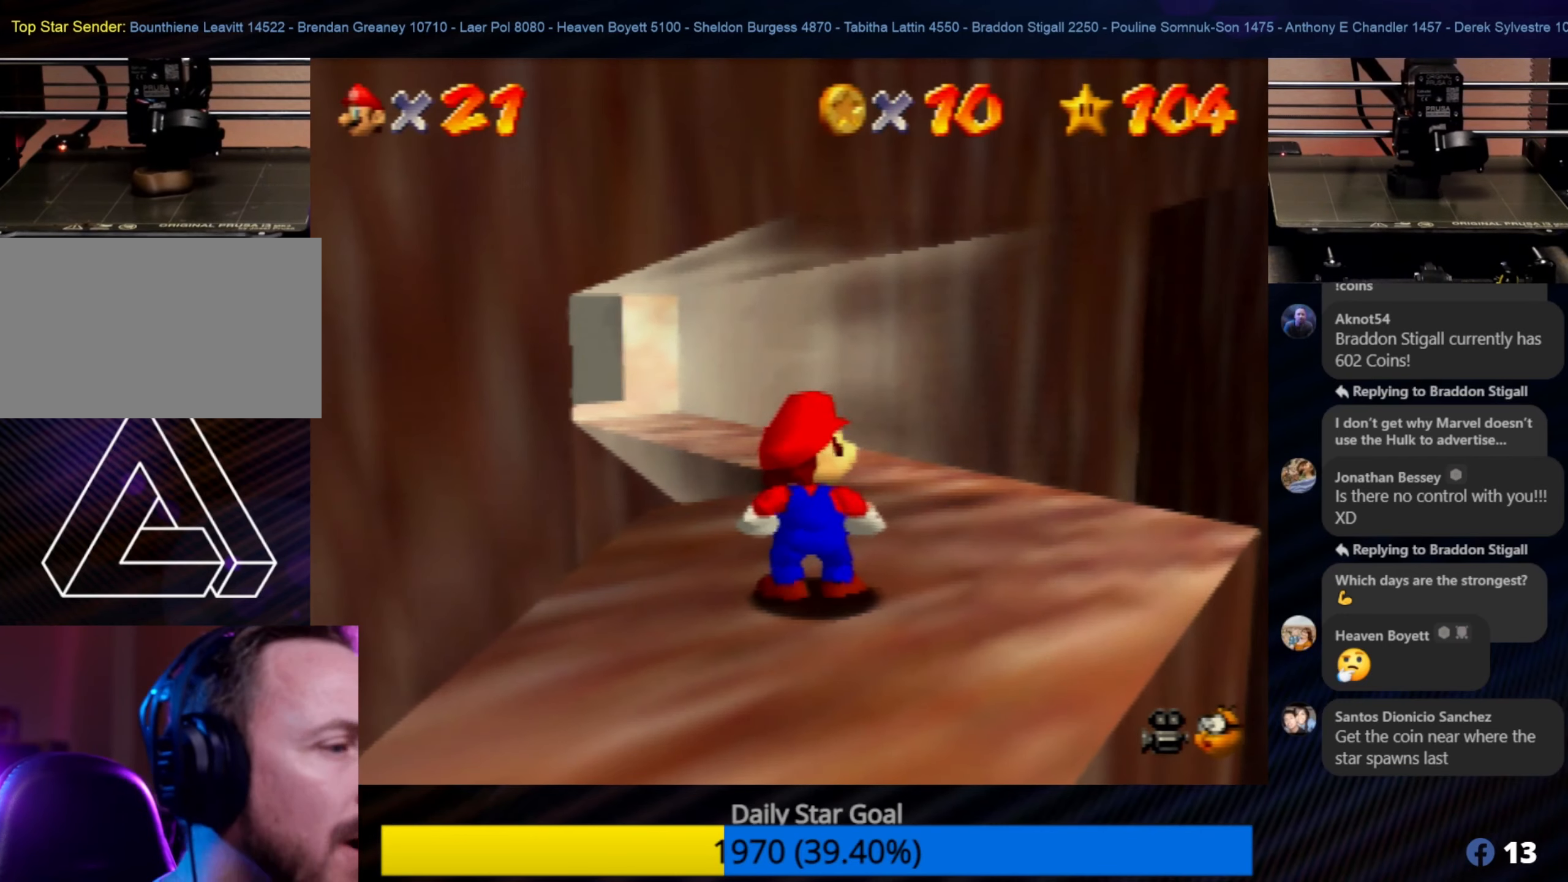
{"dt_ms": 500, "buttons": [], "left_stick": "center", "events": [[150, "C_LEFT", "down"], [250, "C_LEFT", "up"]]}
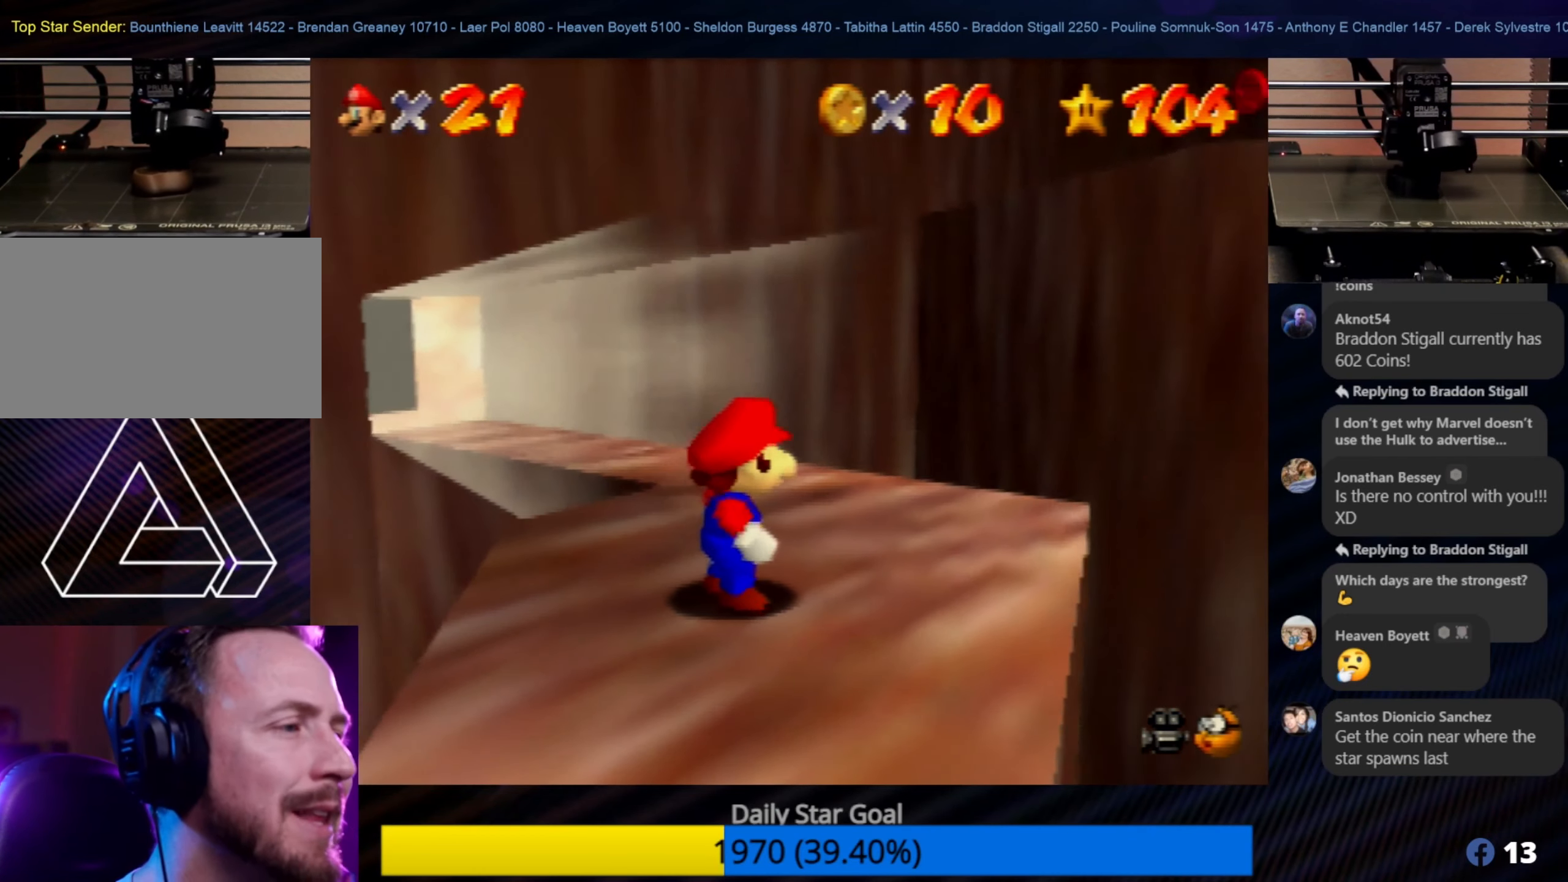
{"dt_ms": 500, "buttons": ["C_LEFT"], "left_stick": "center", "events": [[383, "C_LEFT", "down"]]}
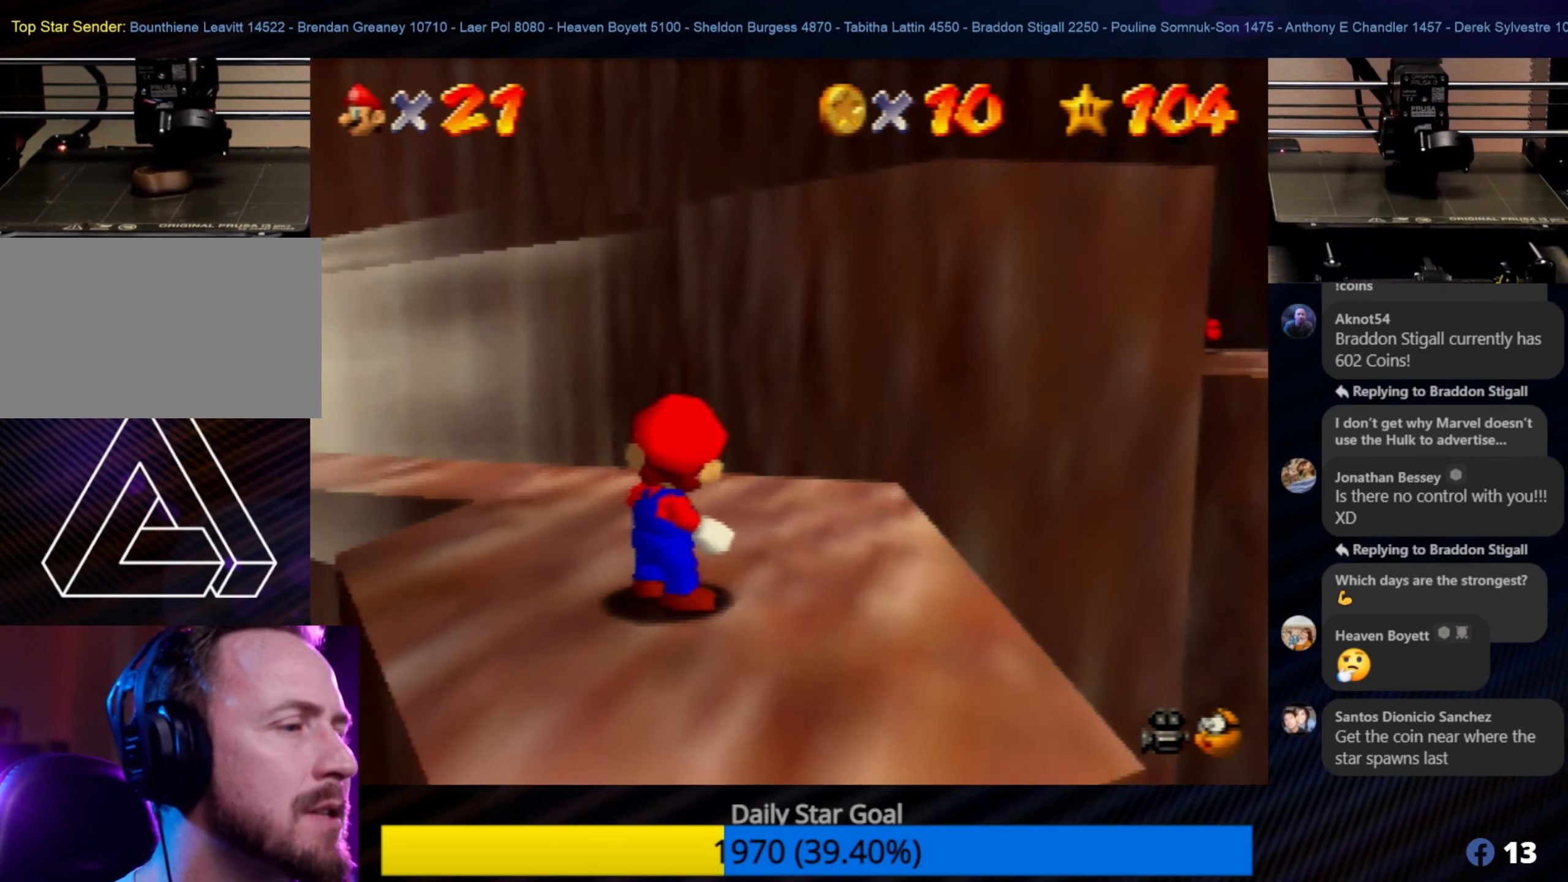
{"dt_ms": 500, "buttons": [], "left_stick": "center", "events": [[50, "C_LEFT", "up"]]}
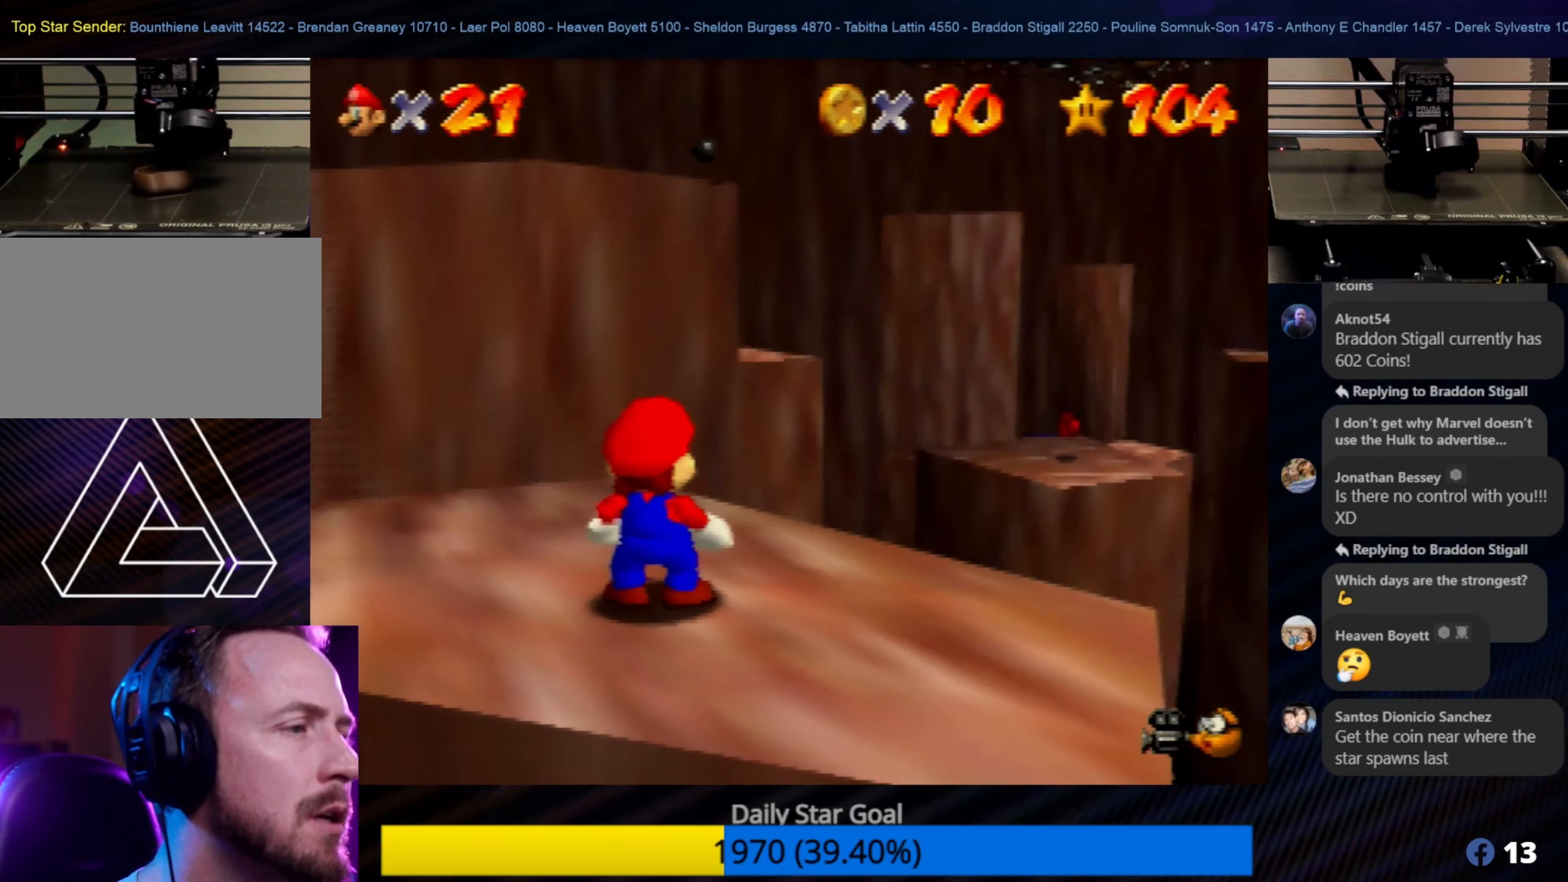
{"dt_ms": 500, "buttons": [], "left_stick": "center", "events": []}
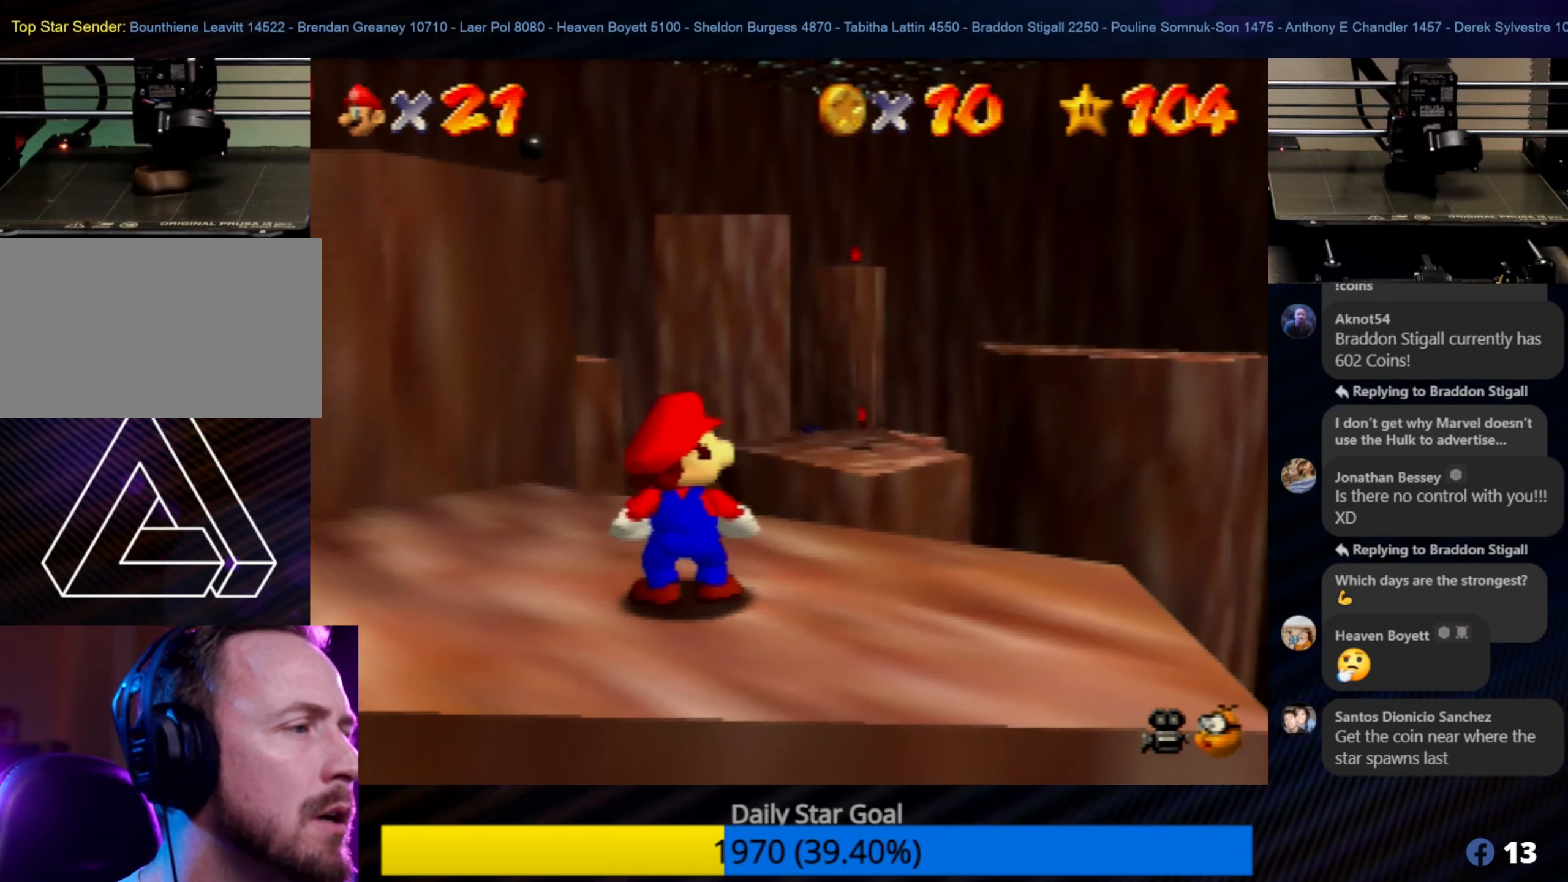
{"dt_ms": 500, "buttons": [], "left_stick": "center", "events": []}